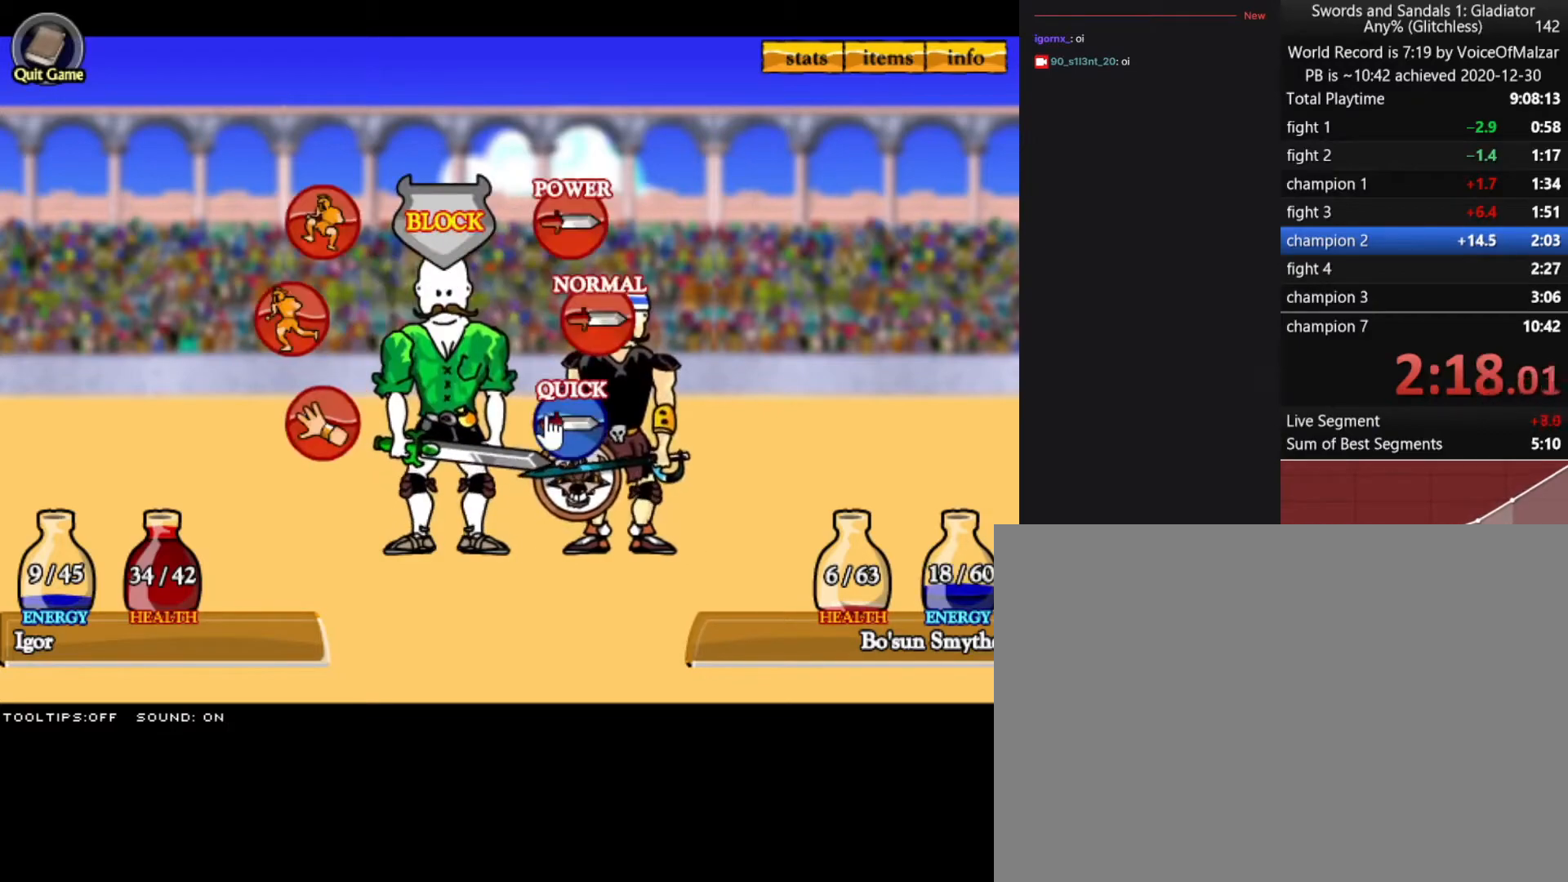
Gameplay with keyboard and mouse; each line is a JSON object with the keys and mouse buttons held at the frame after it. "events" lists presses ("down") and releases ("up") of "a", "d", "s", "split", "w", "mouse_left" and "mouse_right" between this image and that frame as [ms after this image, input, new state], when the widget could be followed in between. "mouse_left", "mouse_right" = the "left", "right" buttons of the "mouse" list. No other keys are recorded. Key names are as the overlay labels them; some are game actions (e.g. jump) rather than physical keys. Not read: mouse_move.
{"keys": [], "mouse": [], "events": []}
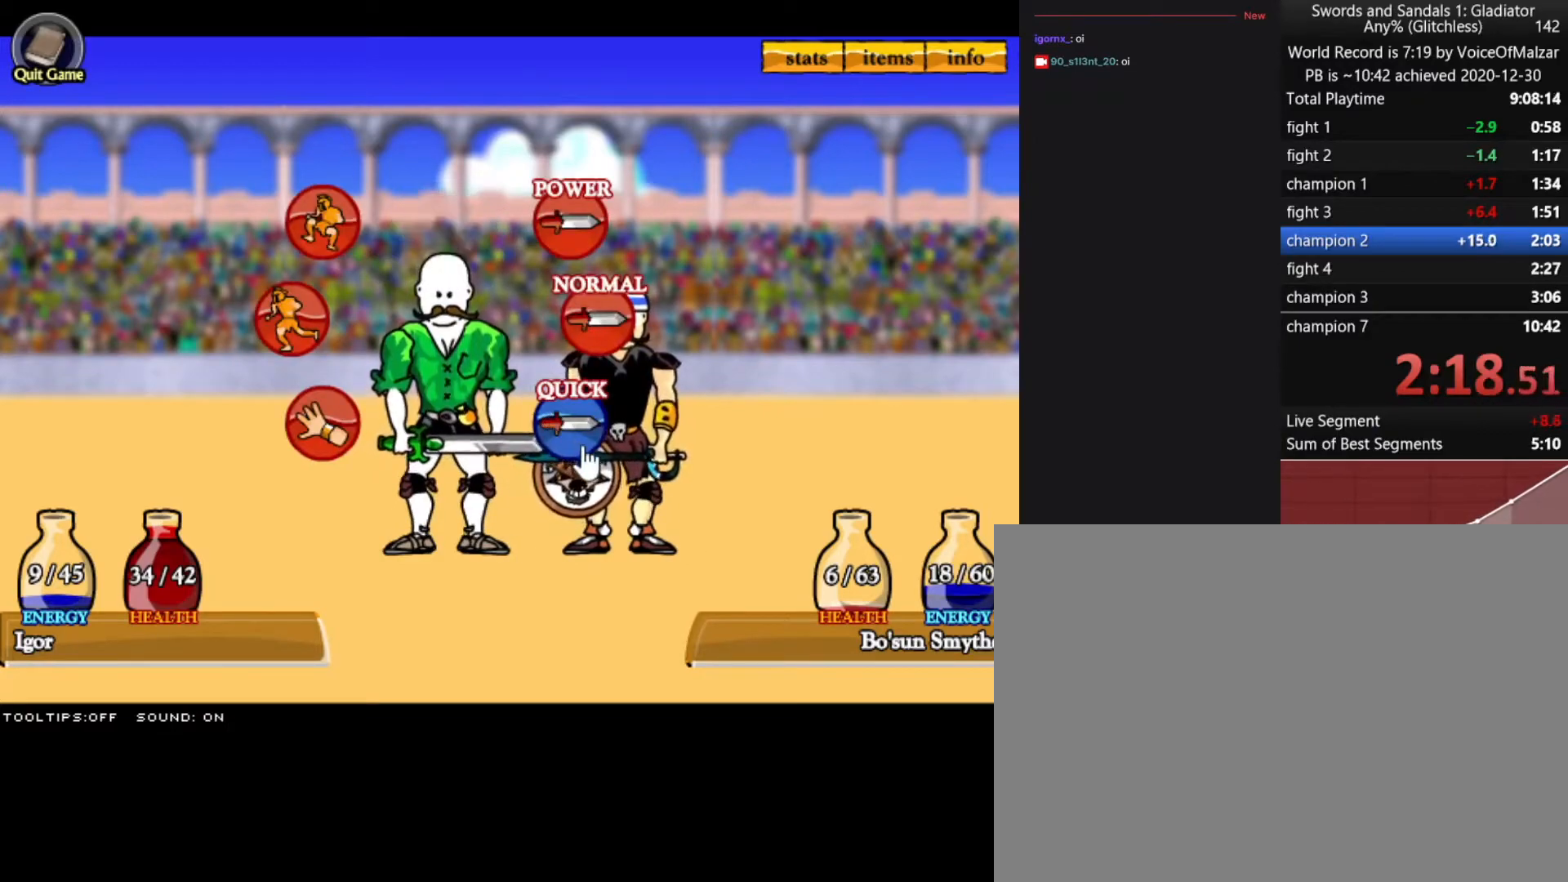
{"keys": [], "mouse": [], "events": [[67, "mouse_left", "down"], [167, "mouse_left", "up"]]}
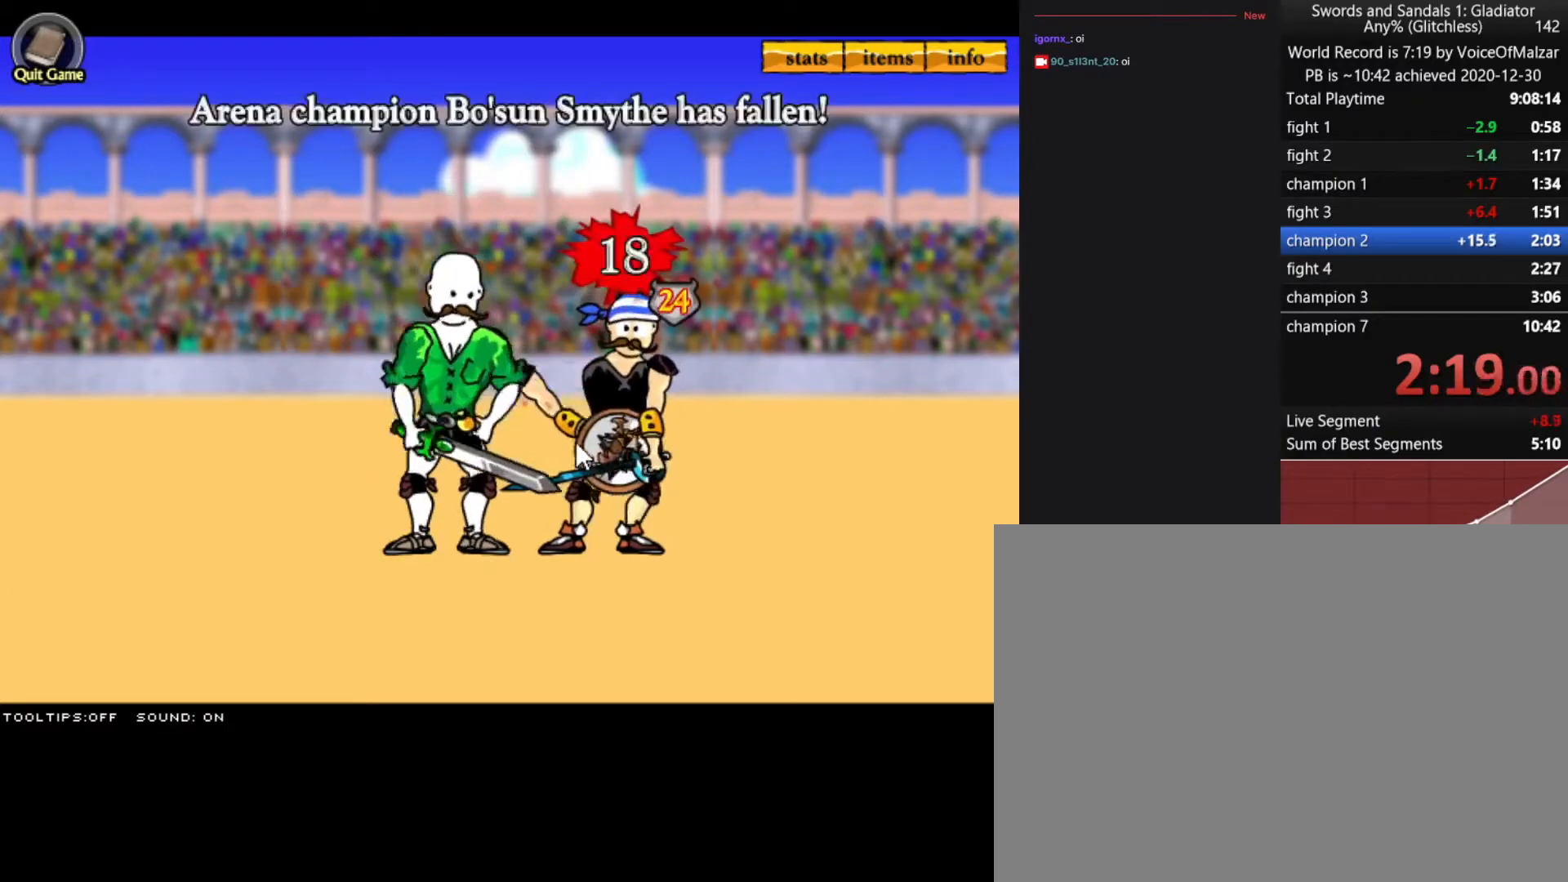
{"keys": [], "mouse": [], "events": [[50, "split", "down"], [133, "split", "up"]]}
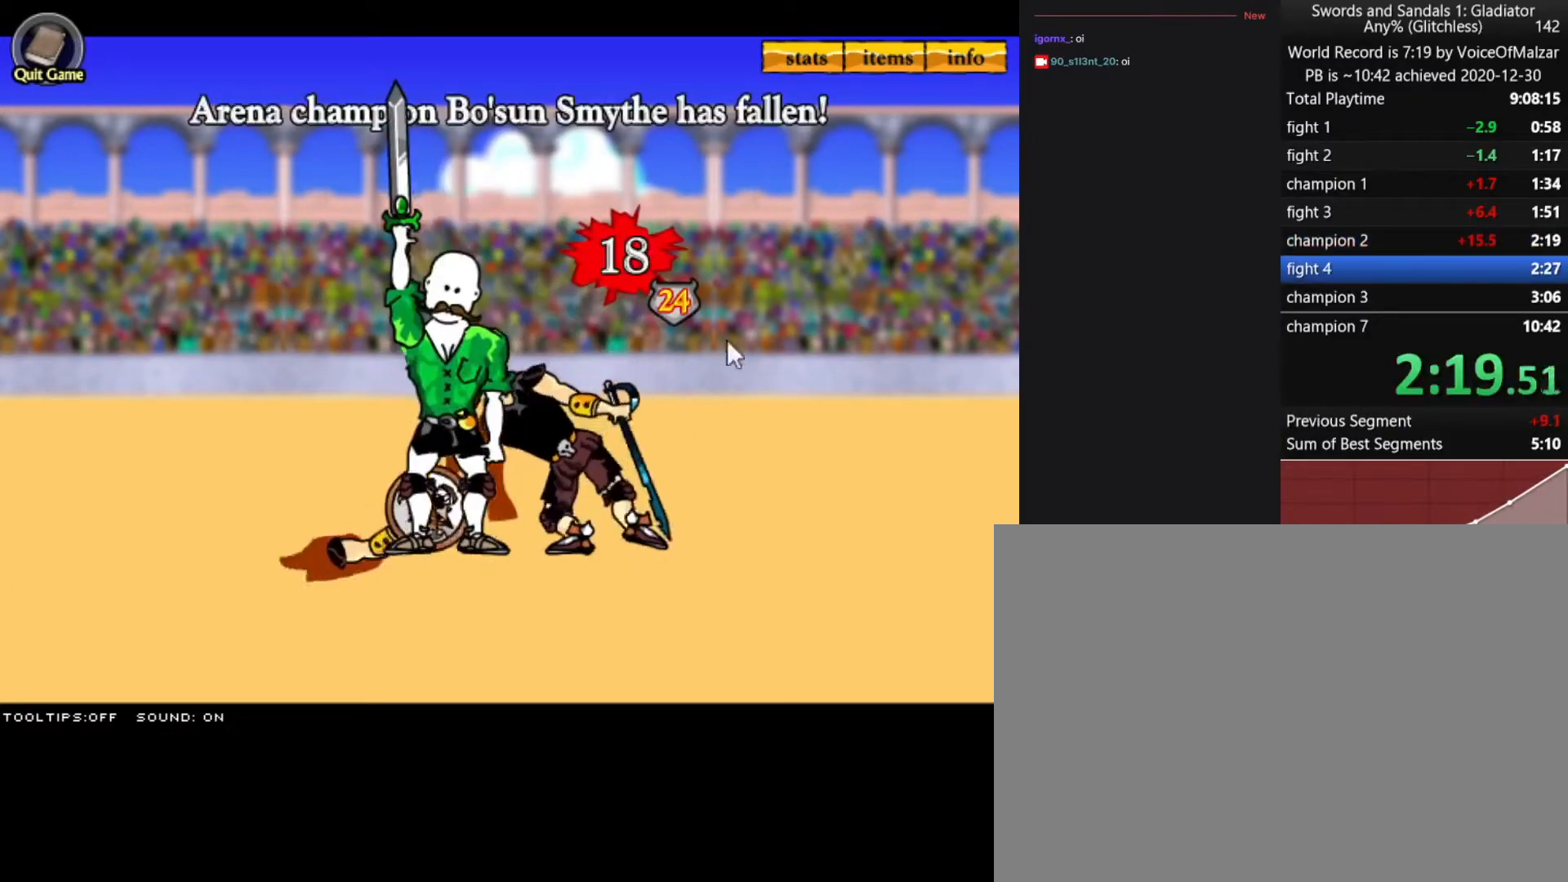
{"keys": [], "mouse": [], "events": []}
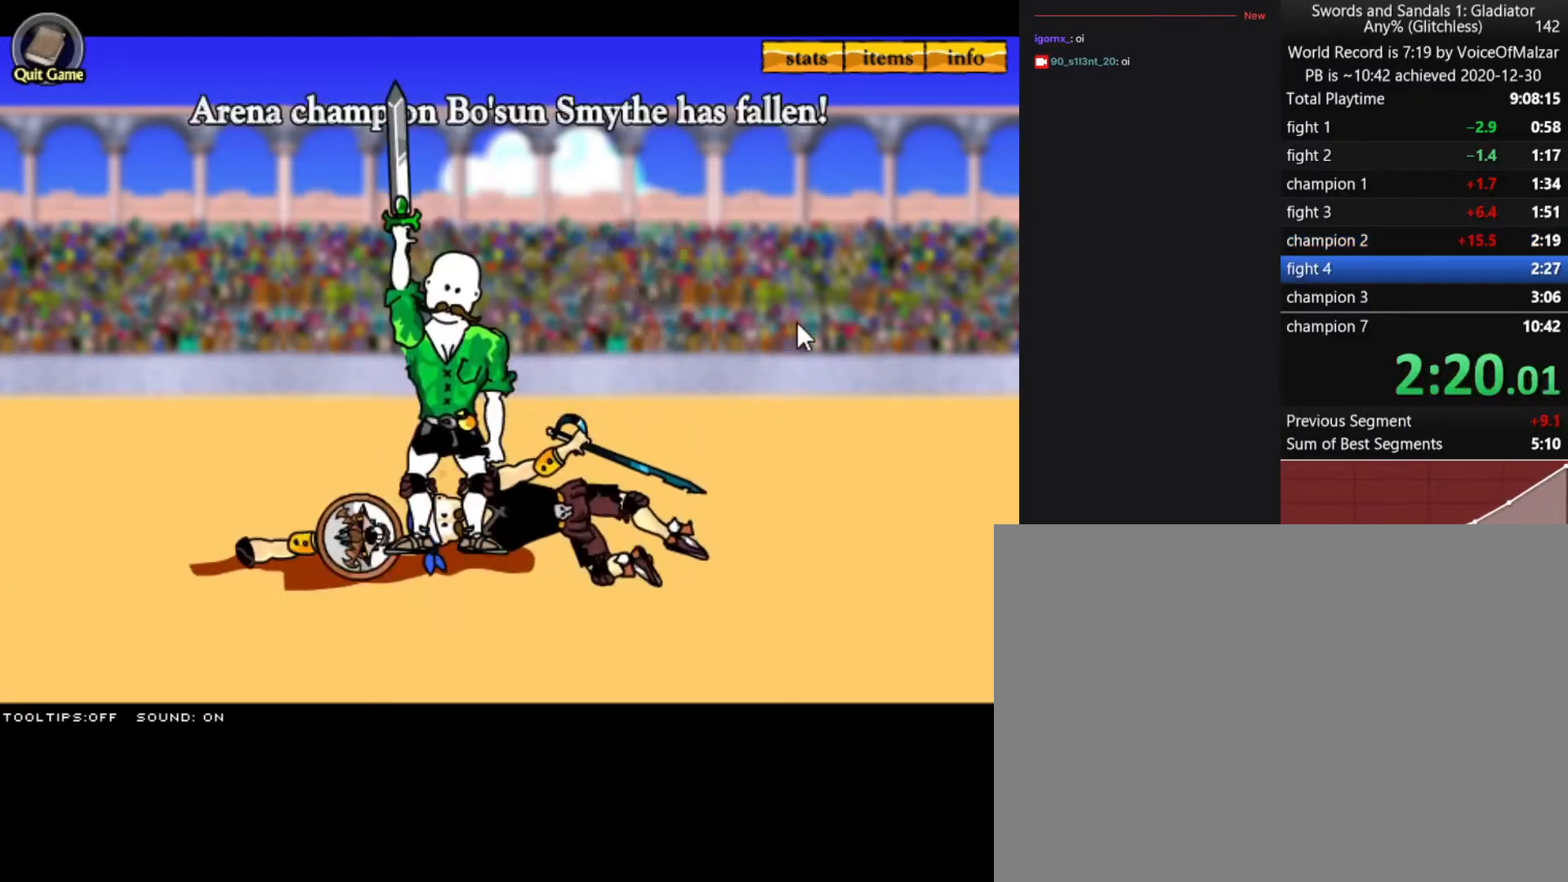
{"keys": [], "mouse": [], "events": []}
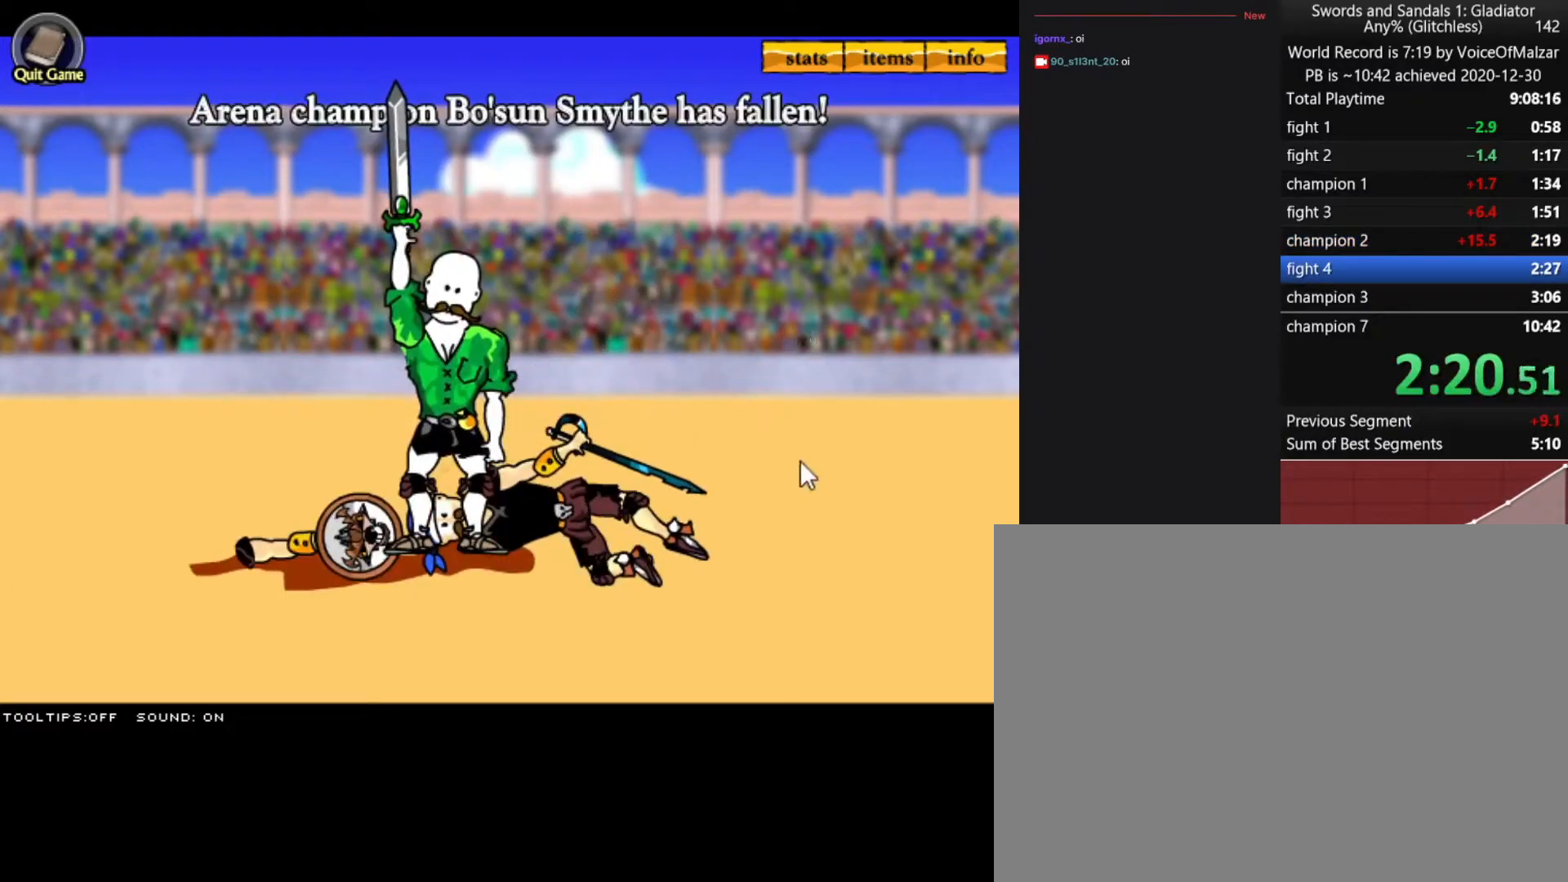
{"keys": [], "mouse": [], "events": []}
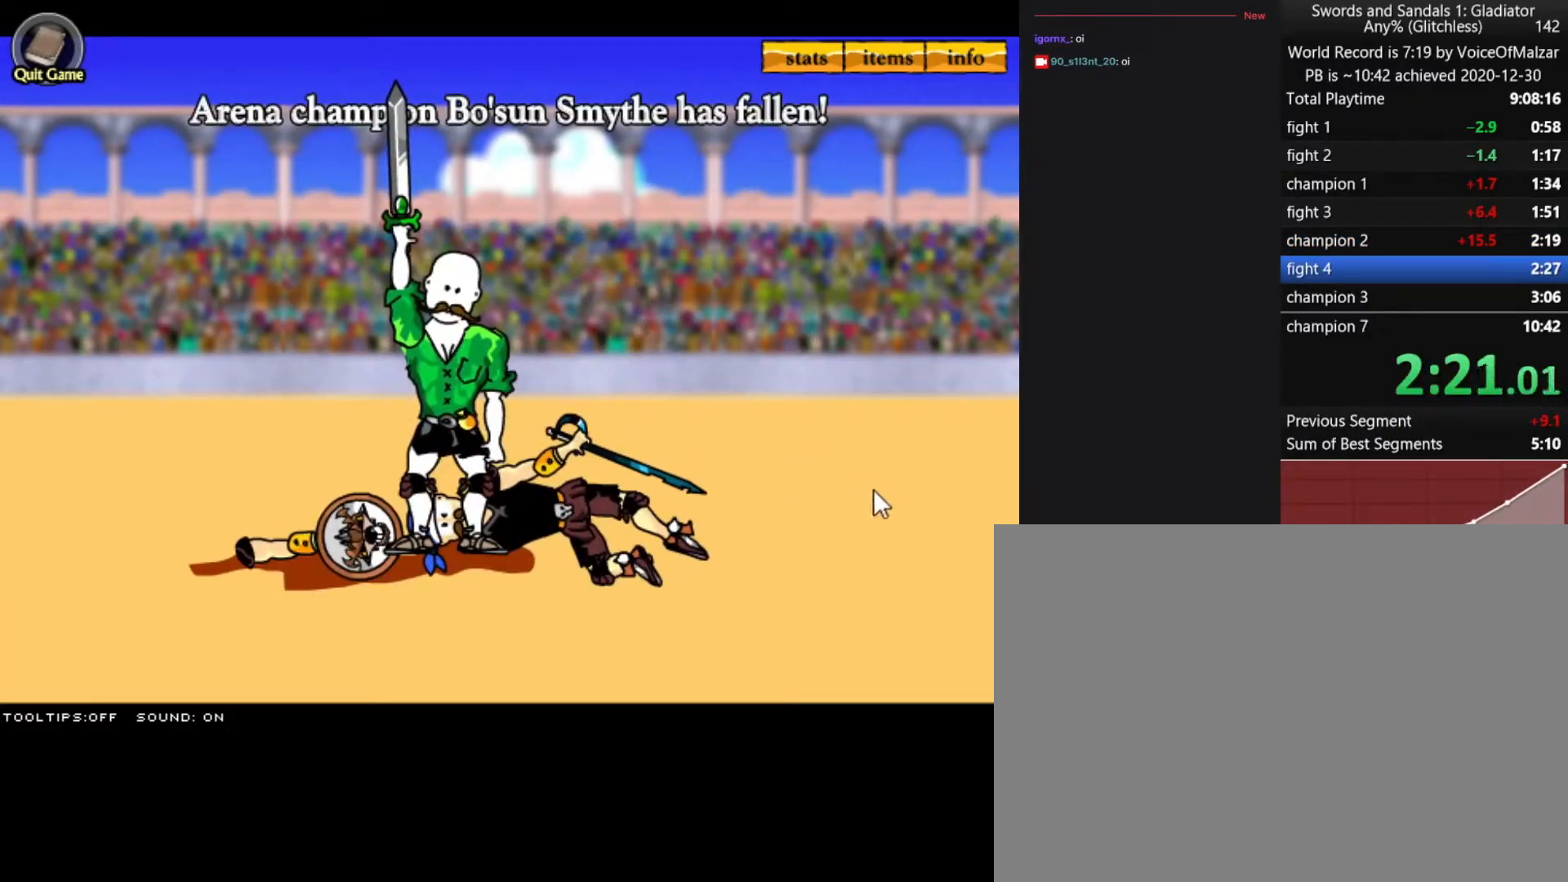
{"keys": [], "mouse": [], "events": []}
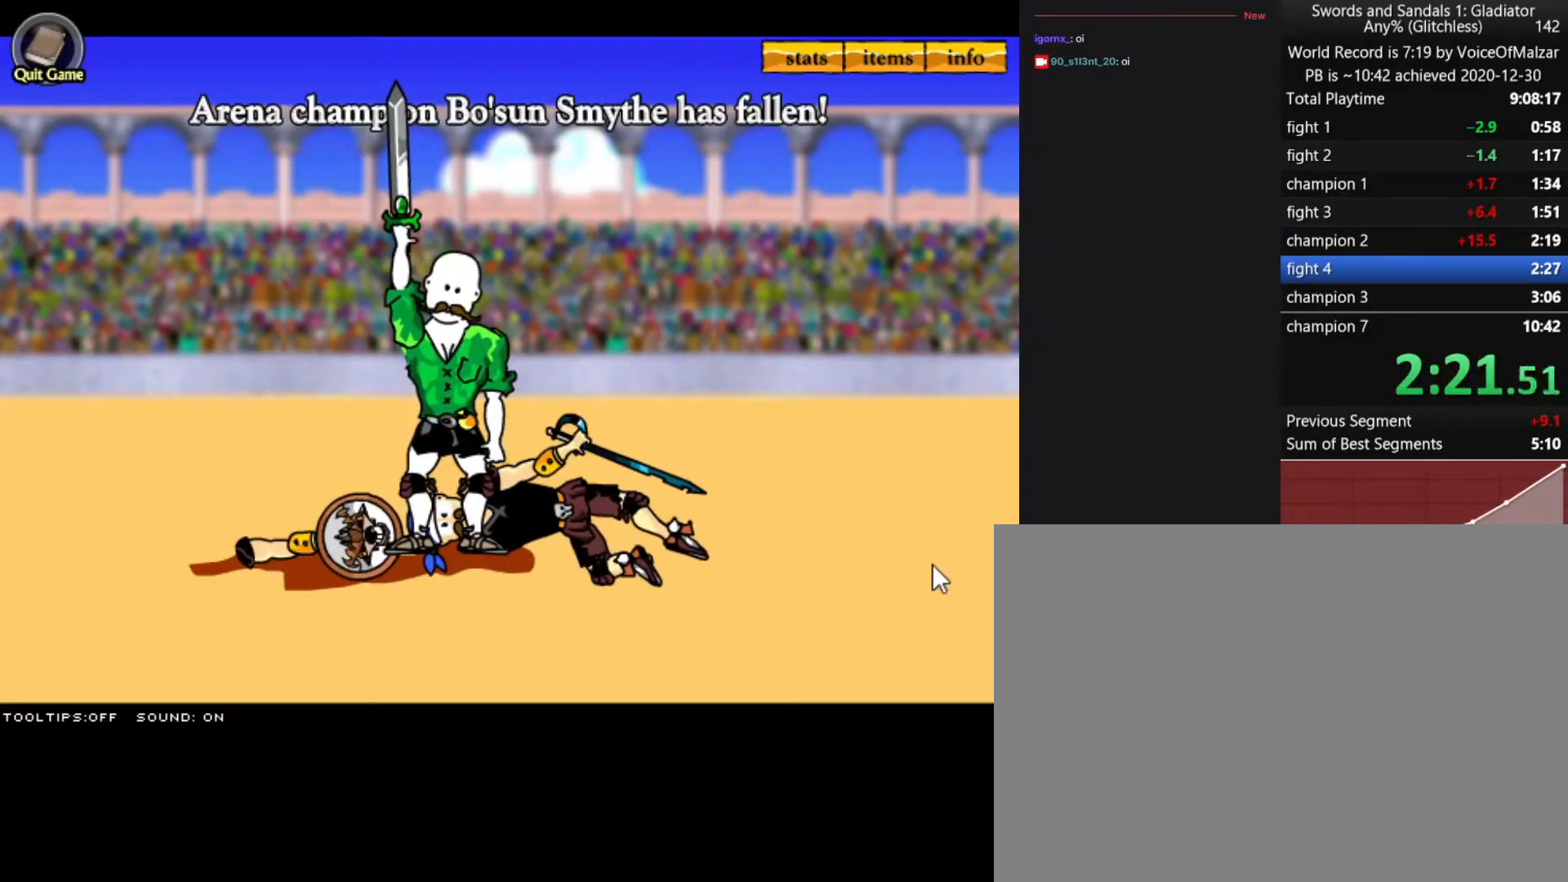
{"keys": [], "mouse": [], "events": []}
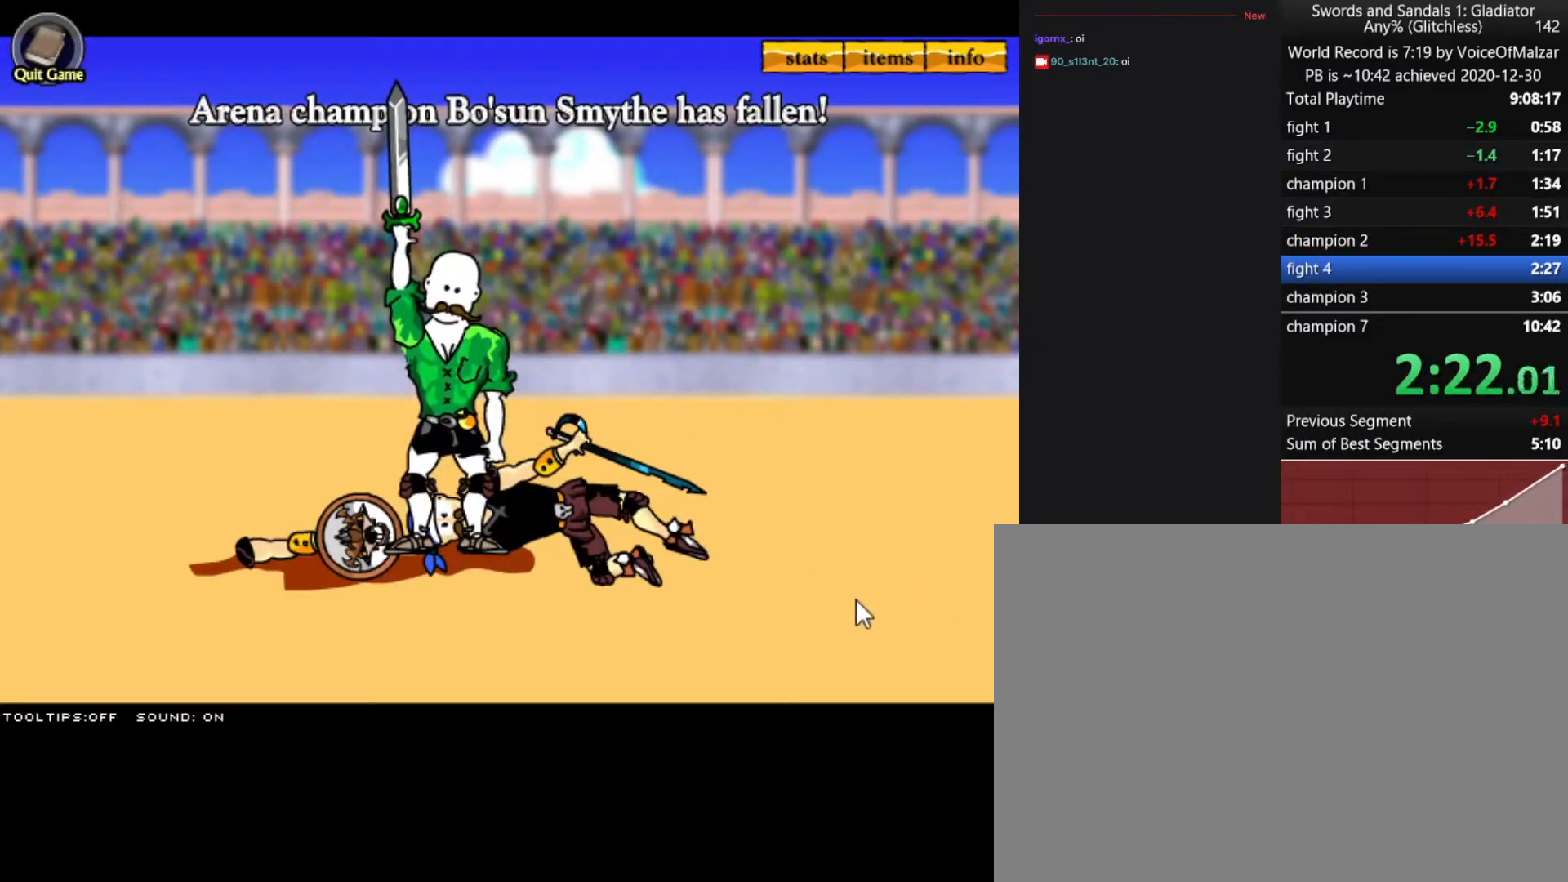
{"keys": [], "mouse": [], "events": [[333, "mouse_left", "down"], [433, "mouse_left", "up"]]}
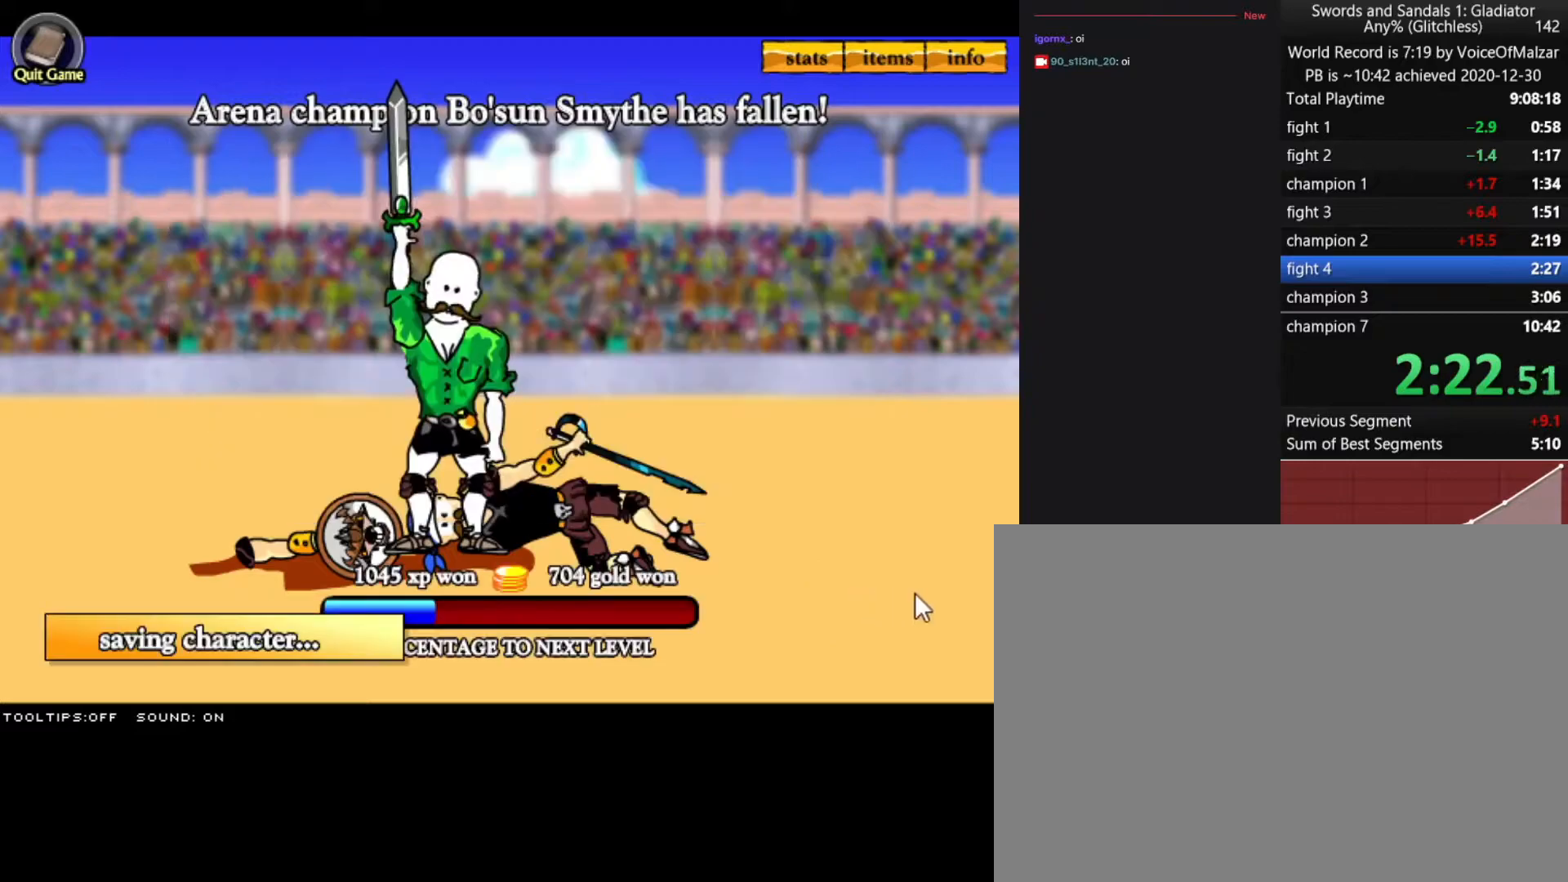
{"keys": [], "mouse": [], "events": []}
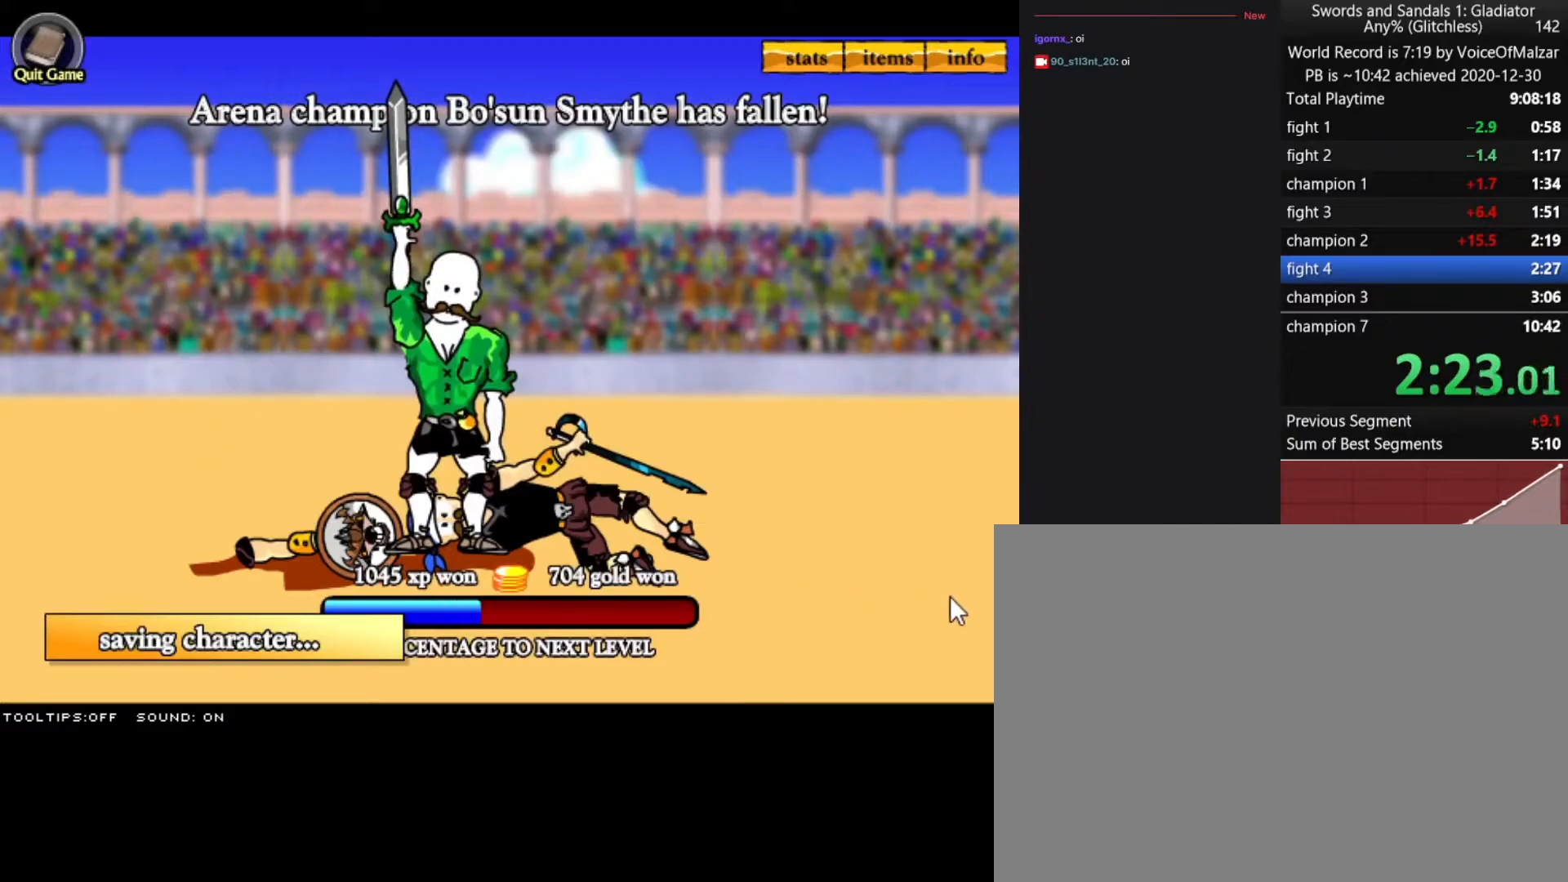
{"keys": [], "mouse": [], "events": []}
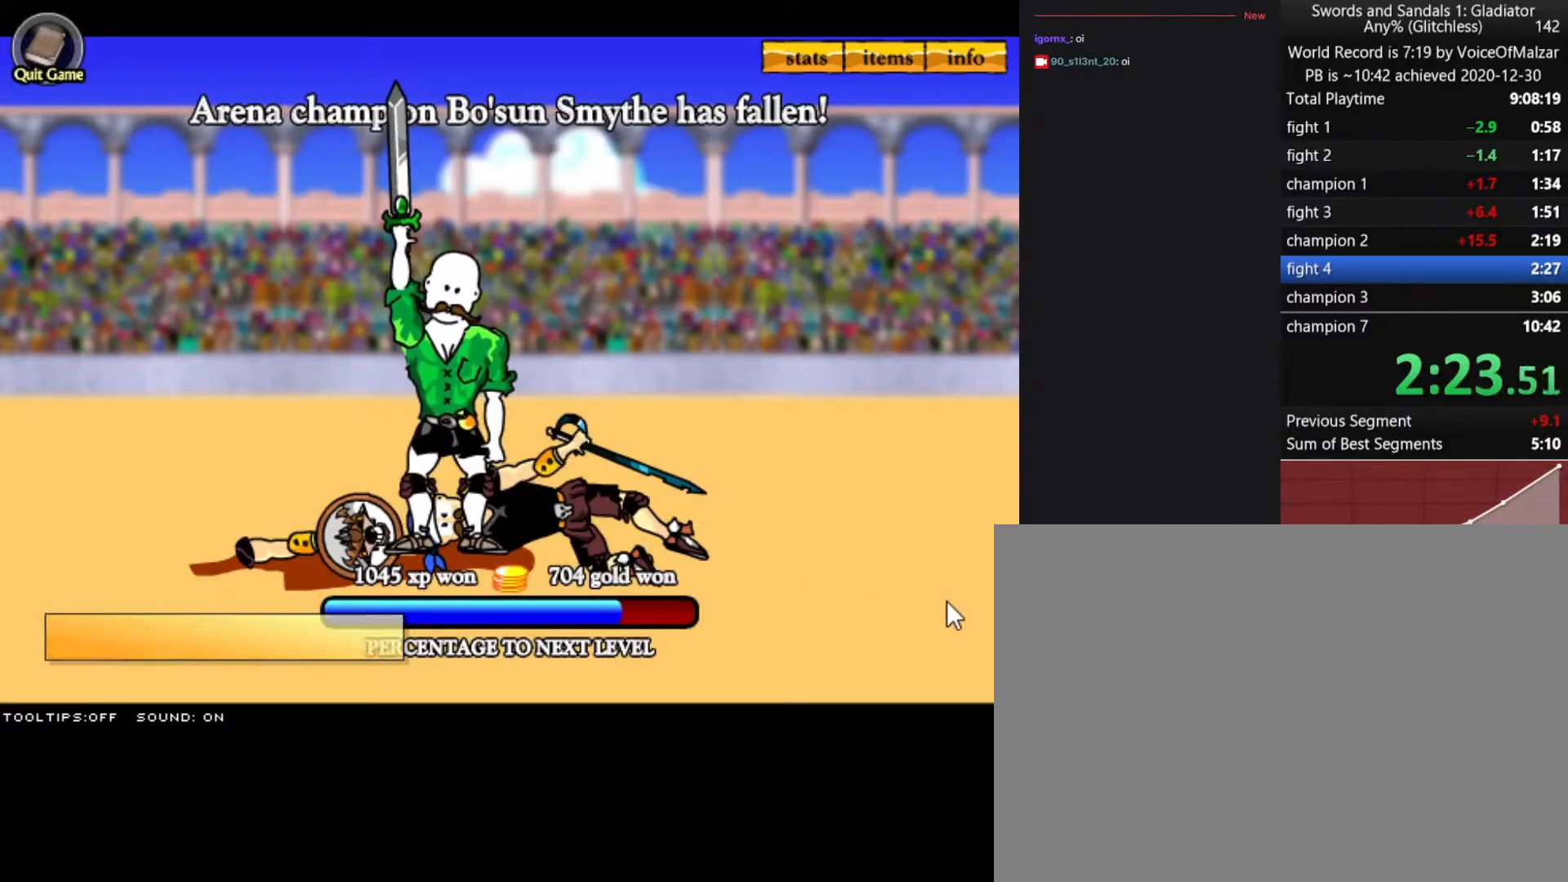
{"keys": [], "mouse": [], "events": []}
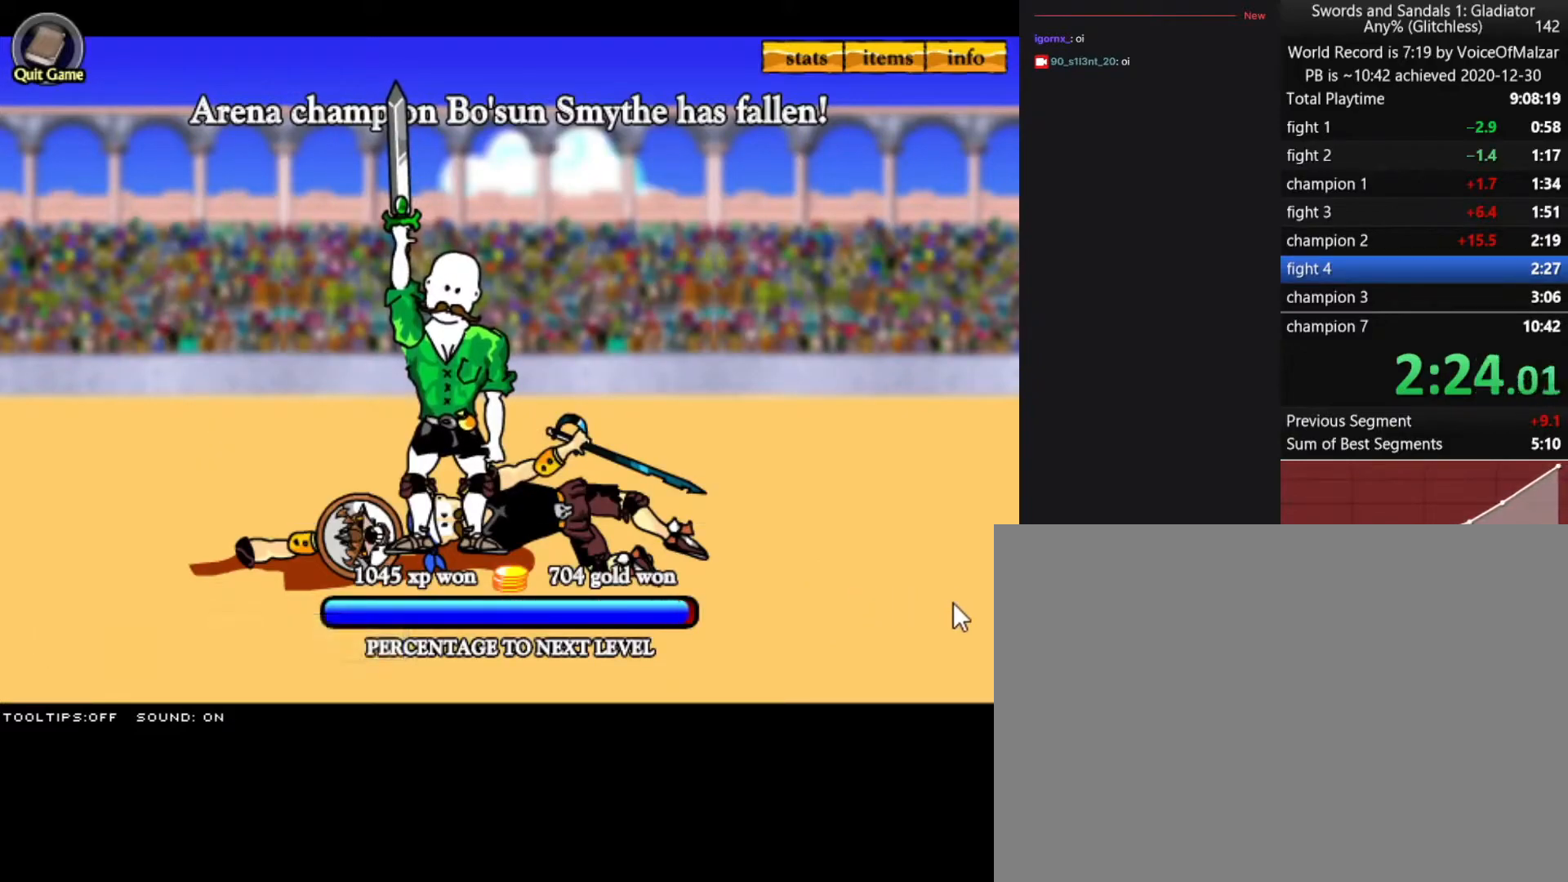
{"keys": [], "mouse": [], "events": [[350, "mouse_left", "down"], [450, "mouse_left", "up"]]}
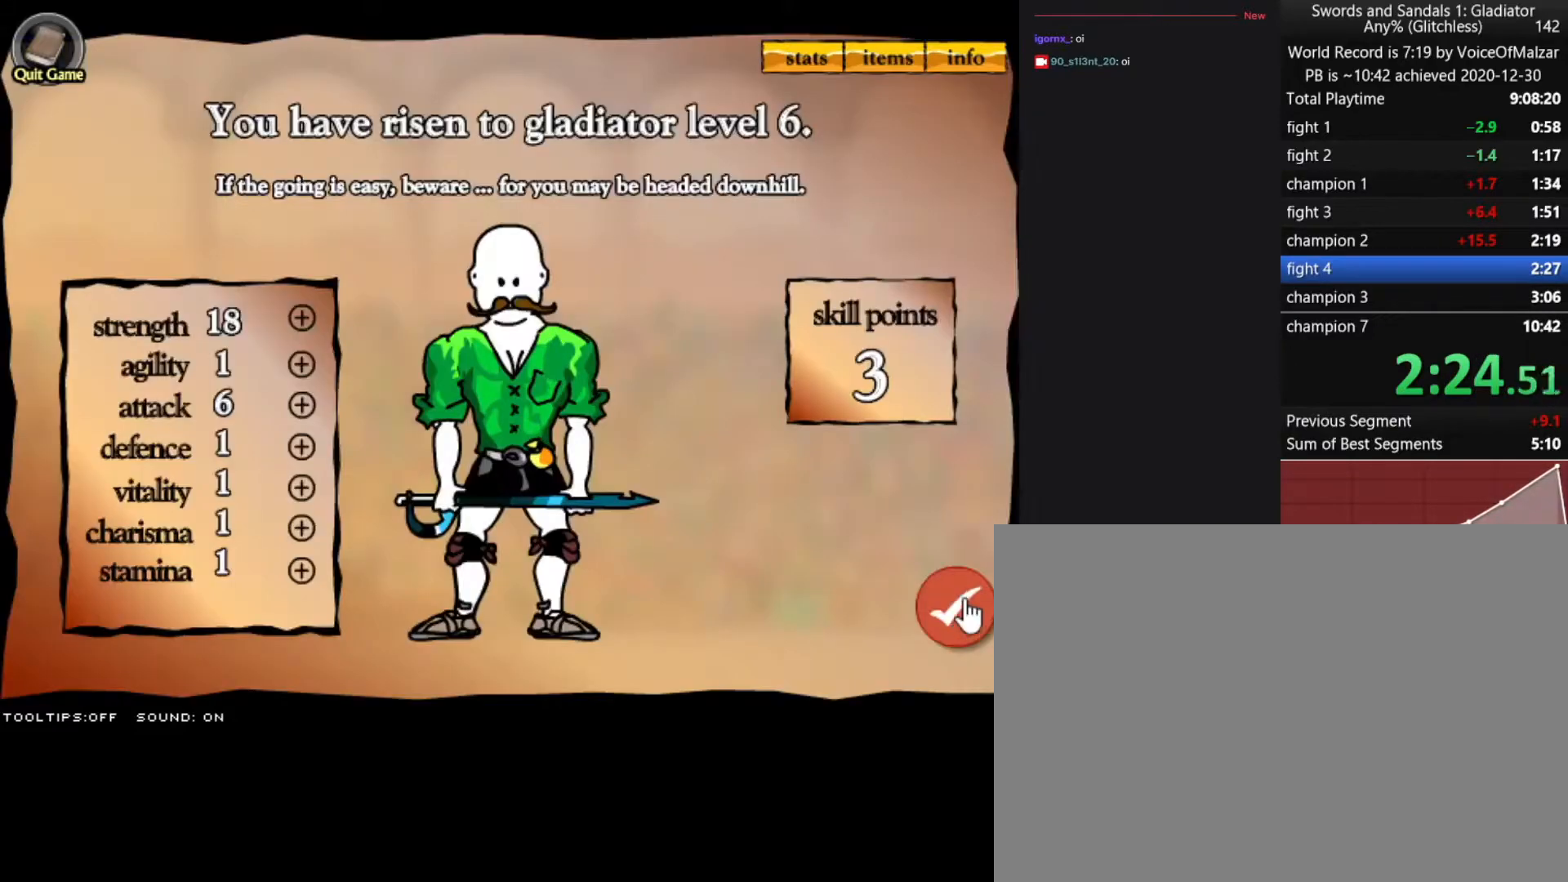
{"keys": [], "mouse": [], "events": []}
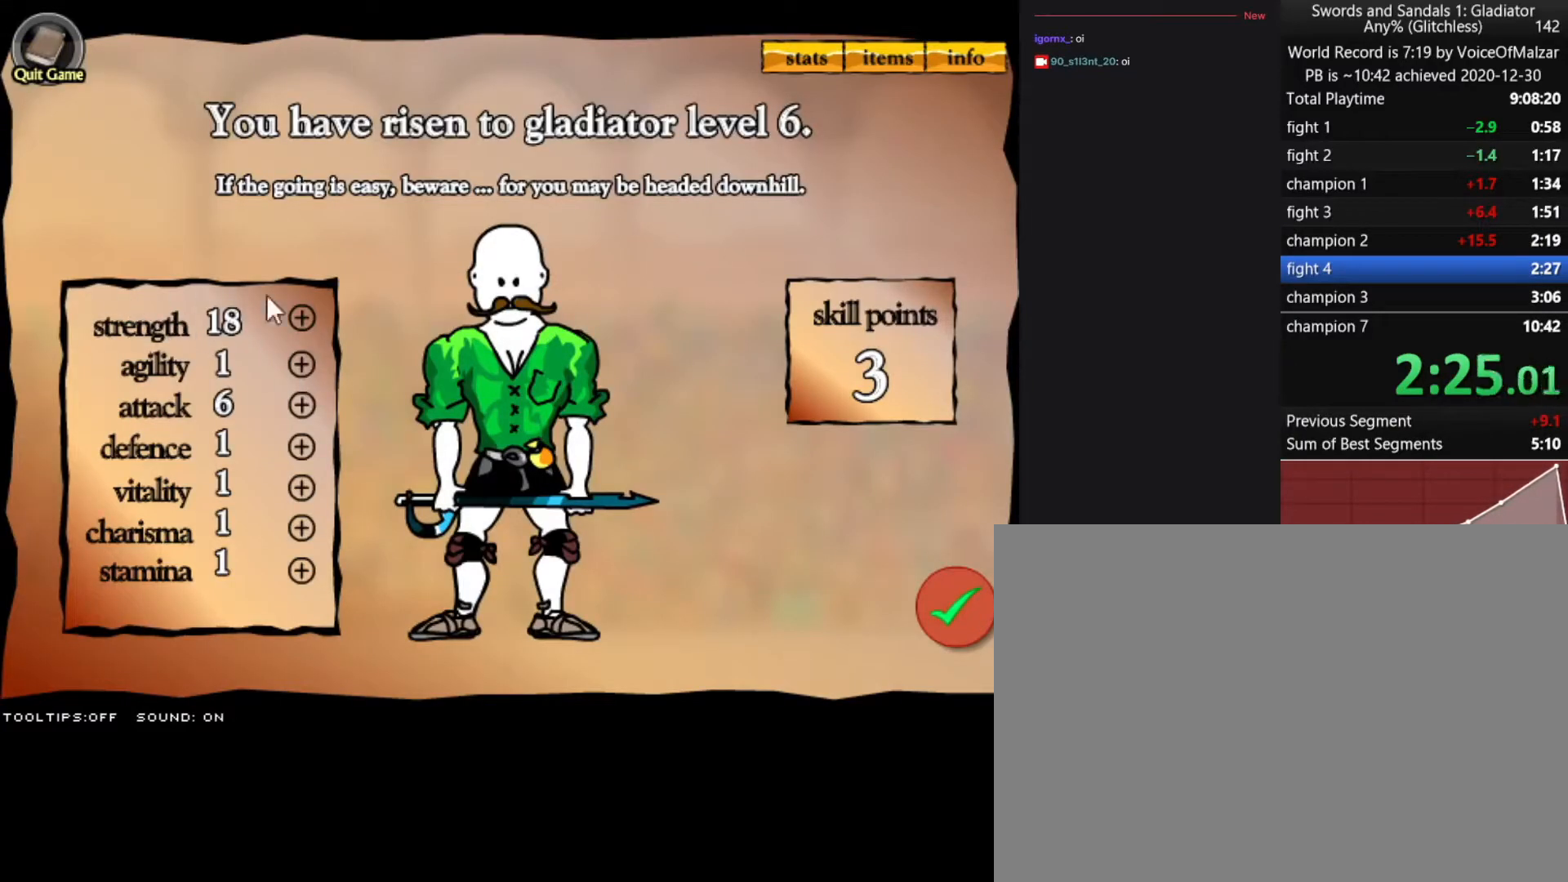
{"keys": [], "mouse": [], "events": [[383, "mouse_left", "down"], [483, "mouse_left", "up"]]}
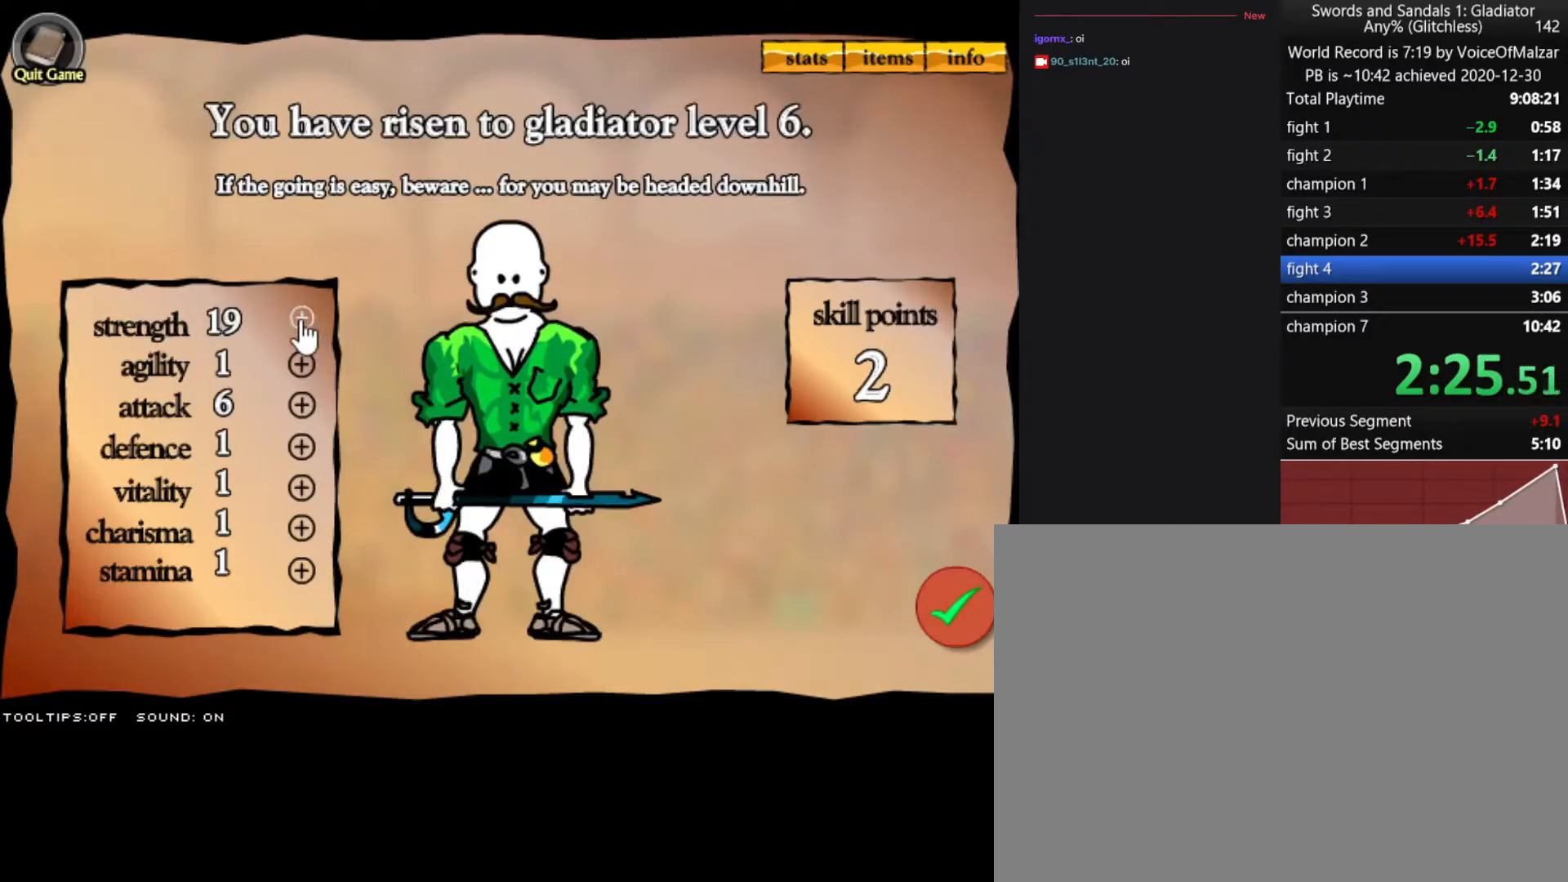
{"keys": [], "mouse": [], "events": [[33, "mouse_left", "down"], [67, "mouse_left", "up"], [167, "mouse_left", "down"], [217, "mouse_left", "up"], [317, "mouse_left", "down"], [350, "mouse_left", "up"]]}
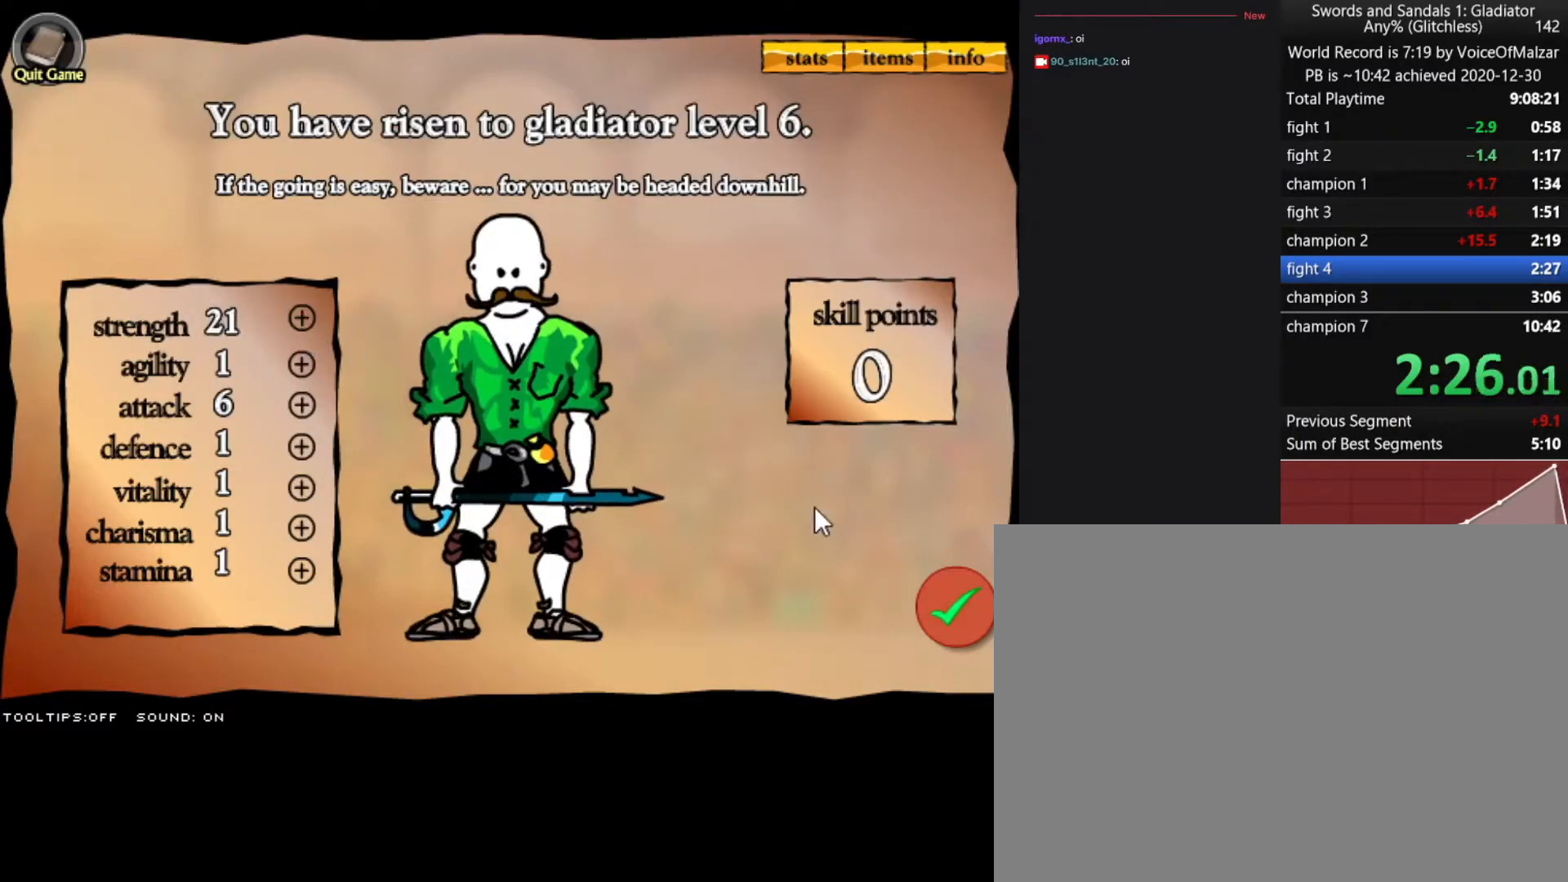
{"keys": [], "mouse": [], "events": [[283, "mouse_left", "down"], [367, "mouse_left", "up"]]}
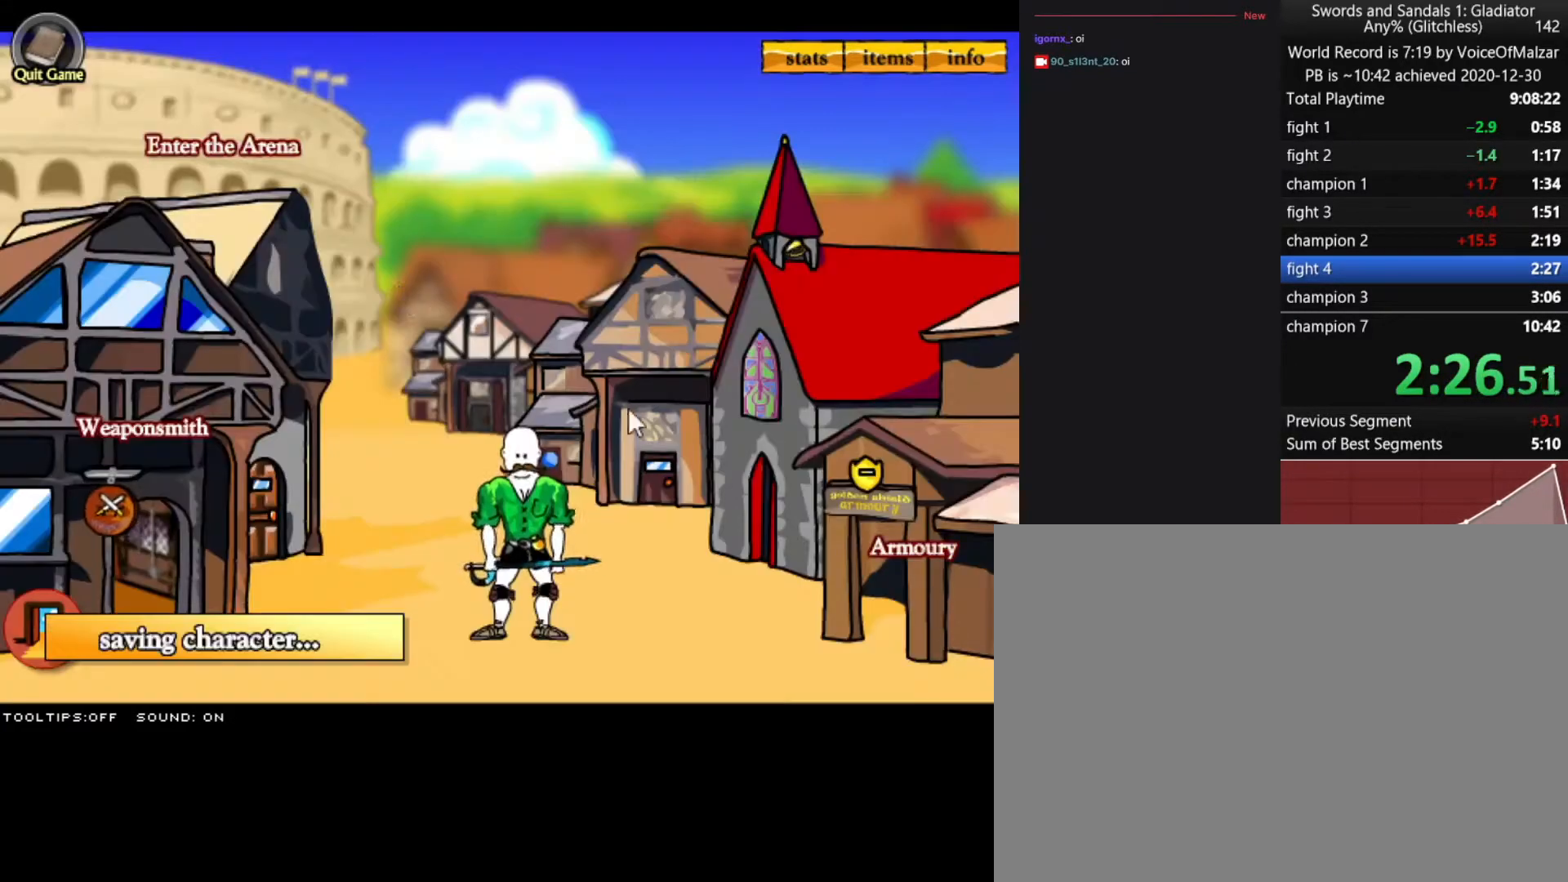
{"keys": [], "mouse": [], "events": []}
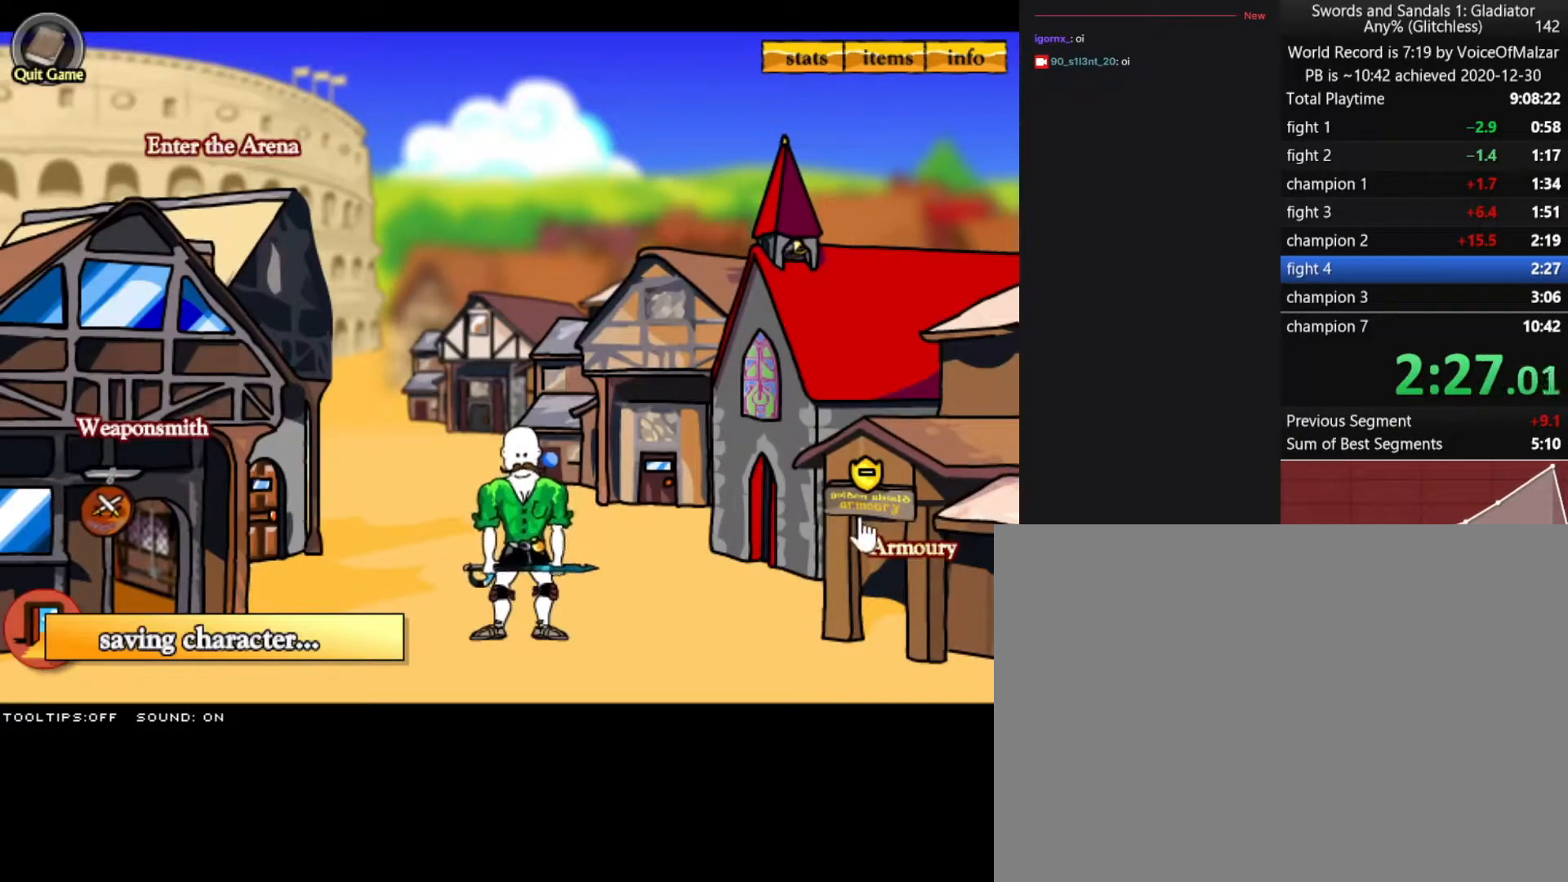
{"keys": [], "mouse": [], "events": [[267, "mouse_left", "down"], [350, "mouse_left", "up"]]}
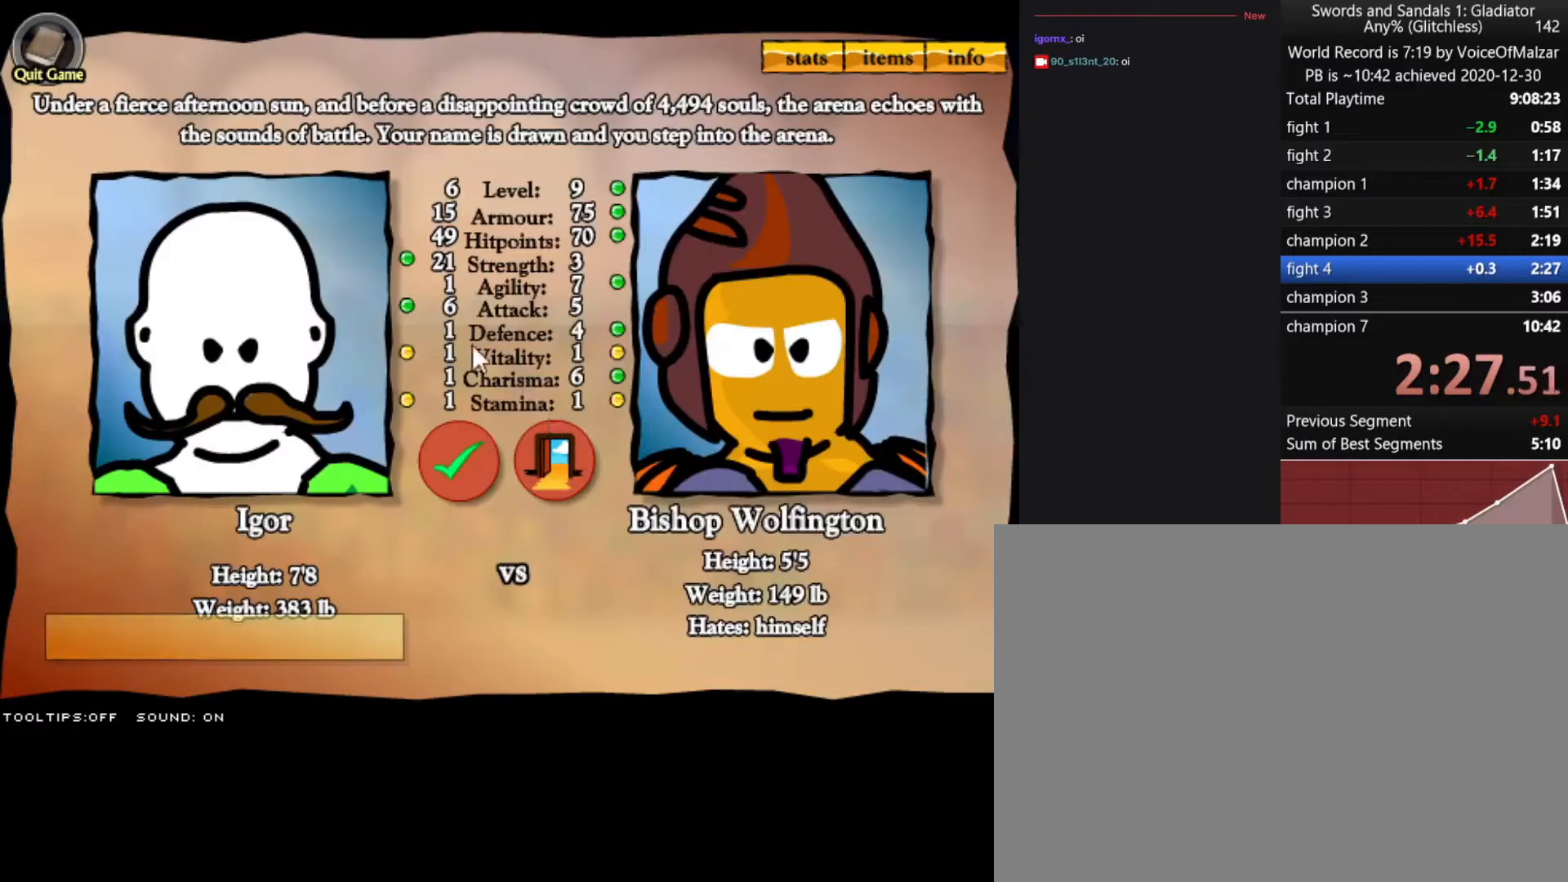
{"keys": [], "mouse": ["left"], "events": [[417, "mouse_left", "down"]]}
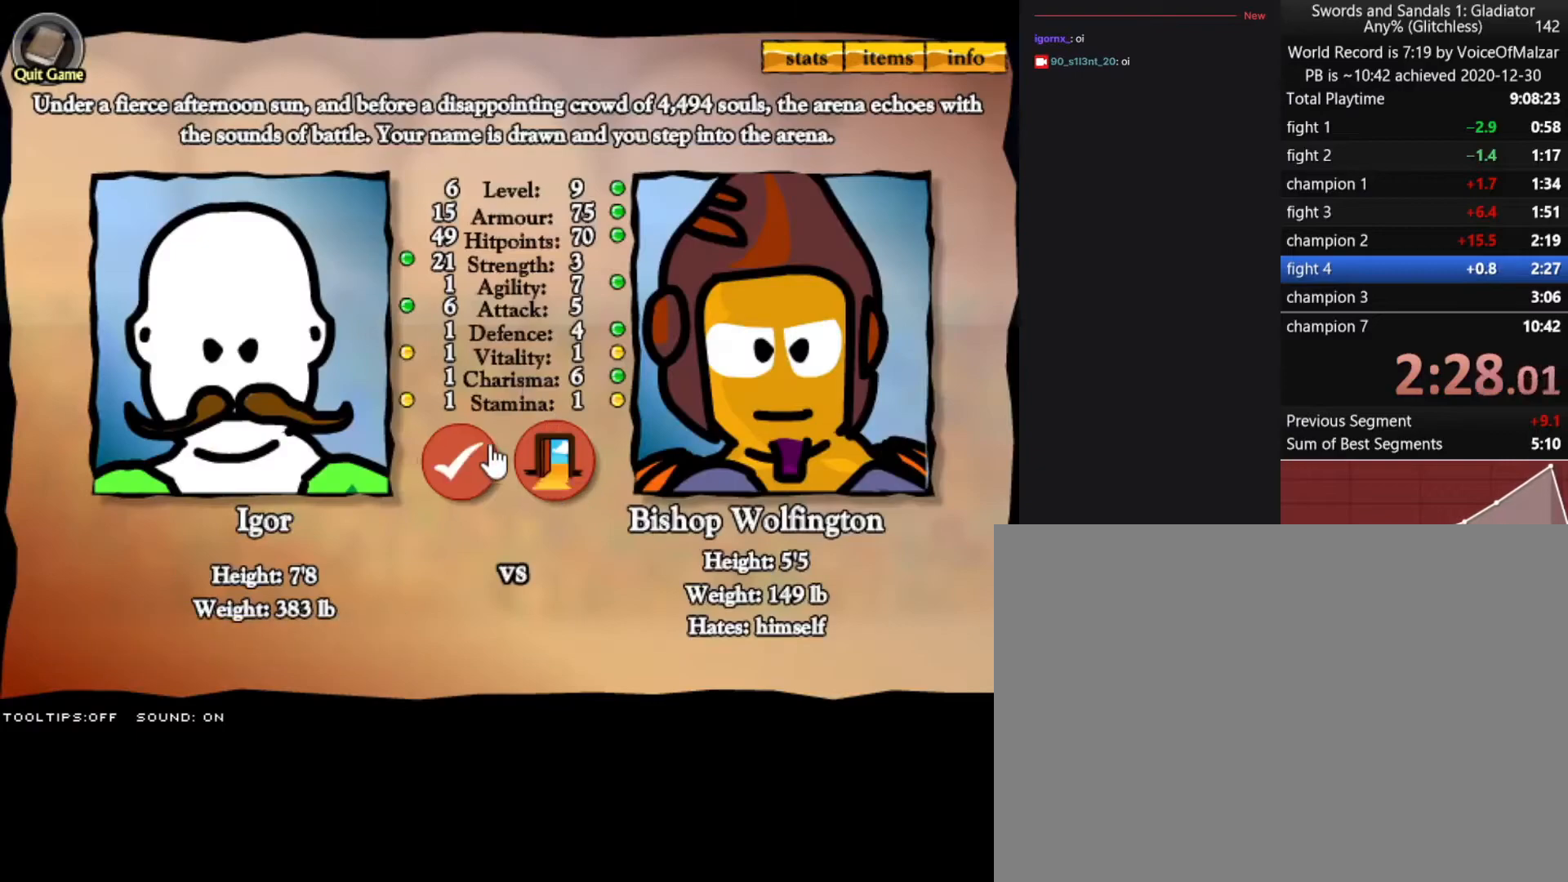
{"keys": [], "mouse": ["left"], "events": [[17, "mouse_left", "up"], [483, "mouse_left", "down"]]}
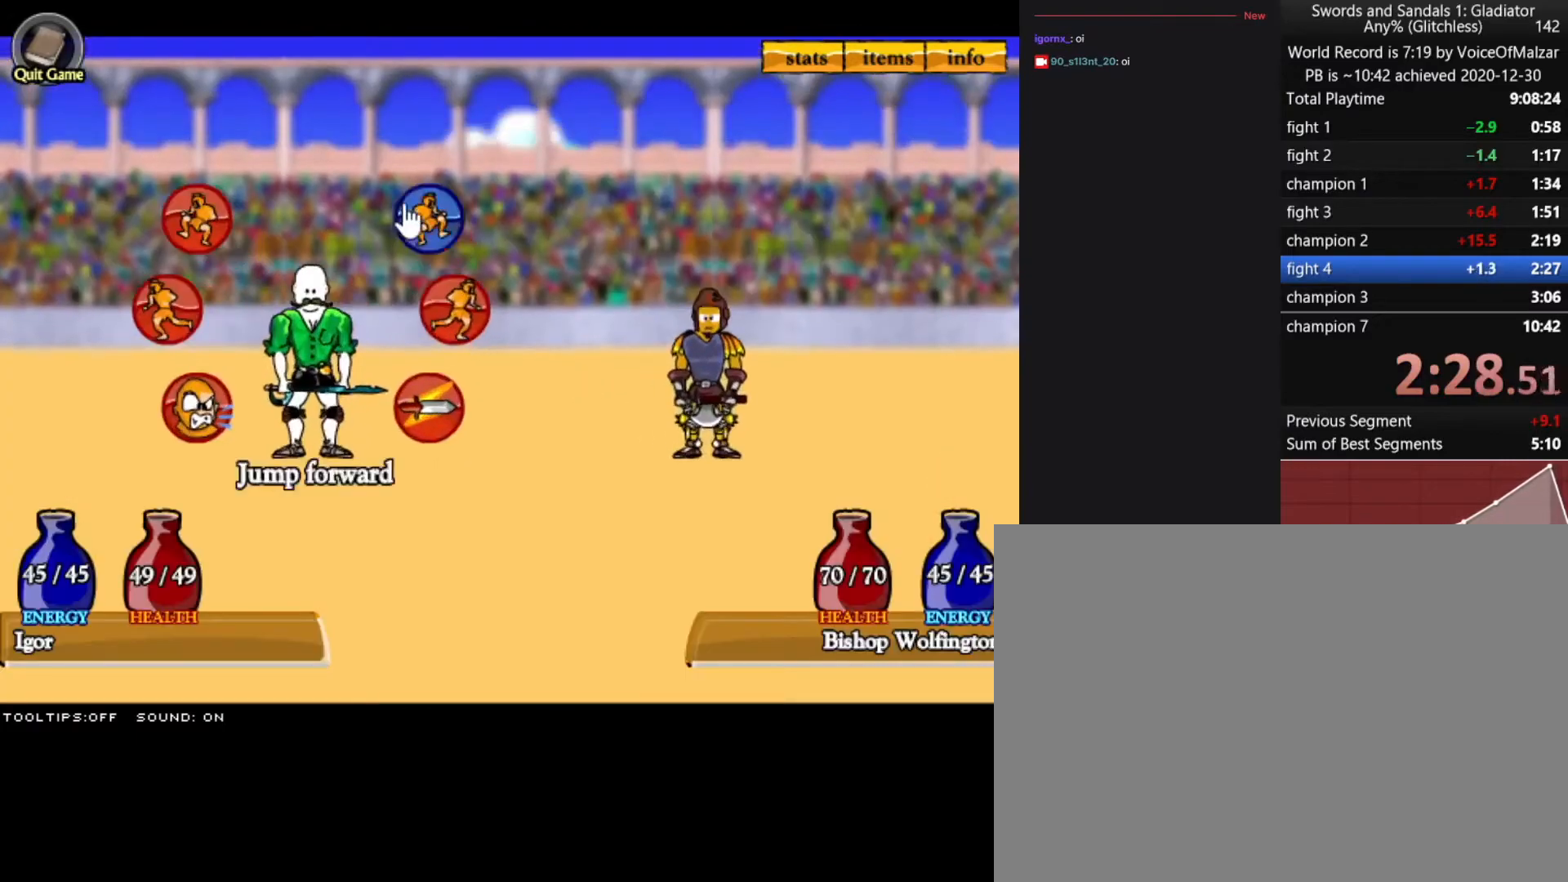
{"keys": [], "mouse": [], "events": [[67, "mouse_left", "up"], [167, "mouse_left", "down"], [267, "mouse_left", "up"]]}
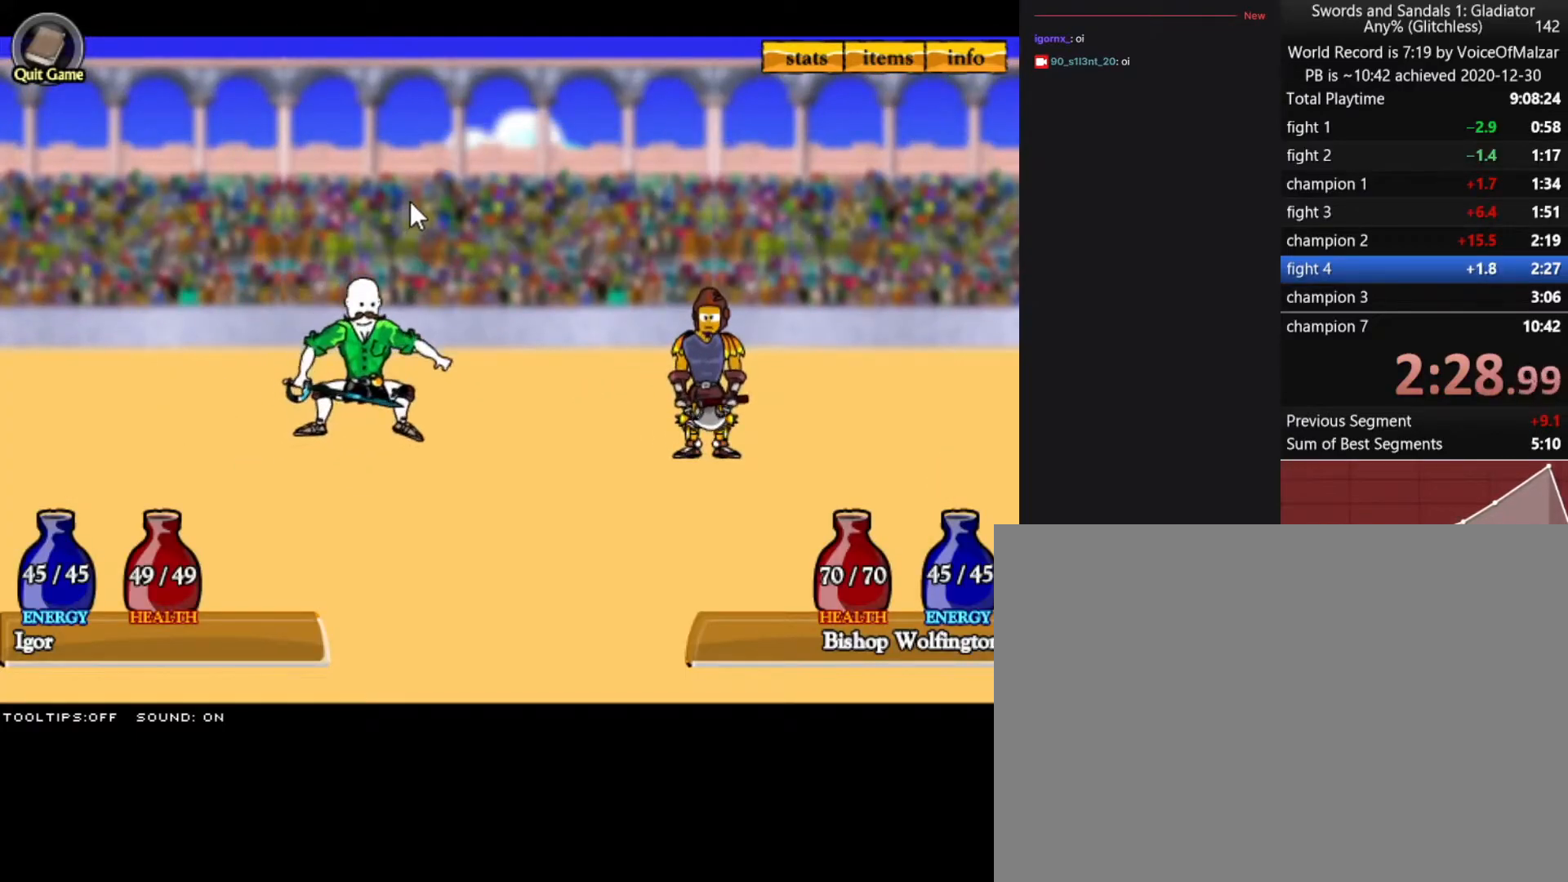
{"keys": [], "mouse": [], "events": []}
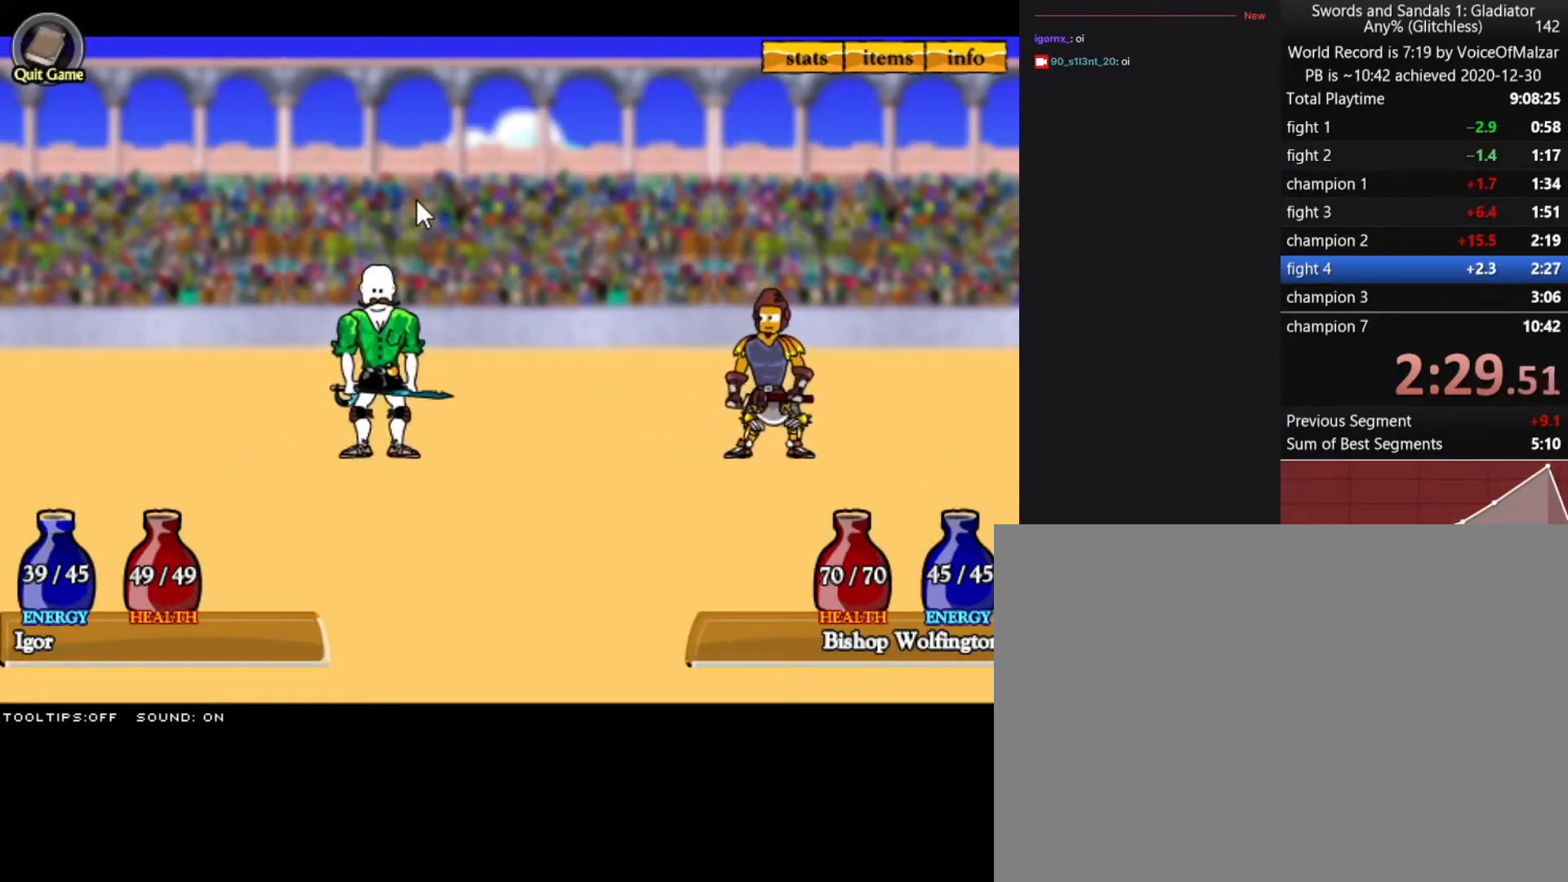
{"keys": [], "mouse": ["left"], "events": [[483, "mouse_left", "down"]]}
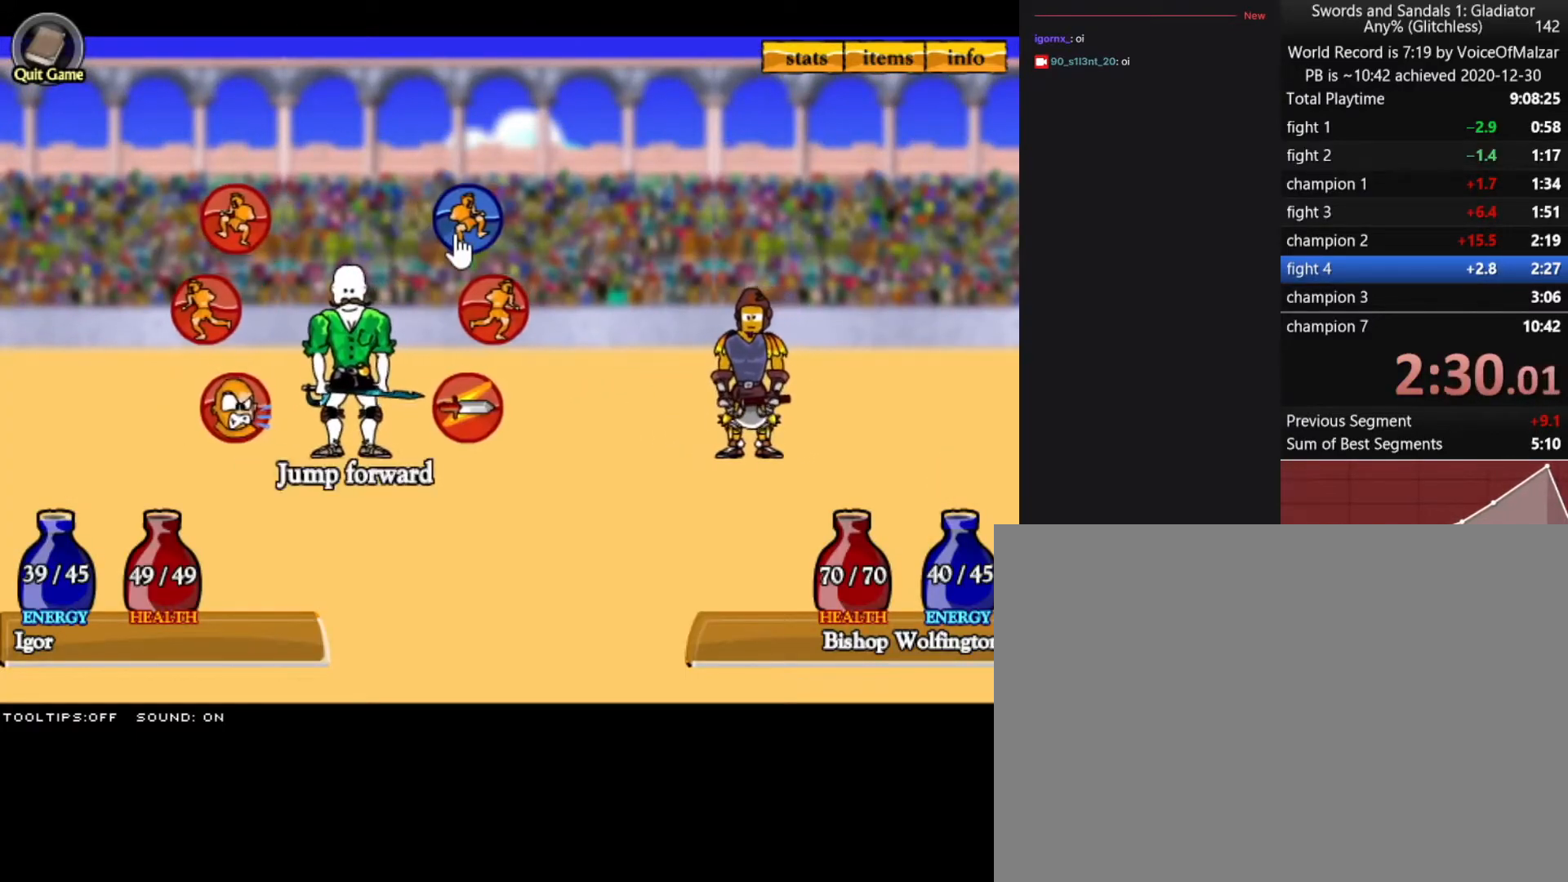
{"keys": [], "mouse": [], "events": [[117, "mouse_left", "up"], [167, "mouse_left", "down"], [267, "mouse_left", "up"]]}
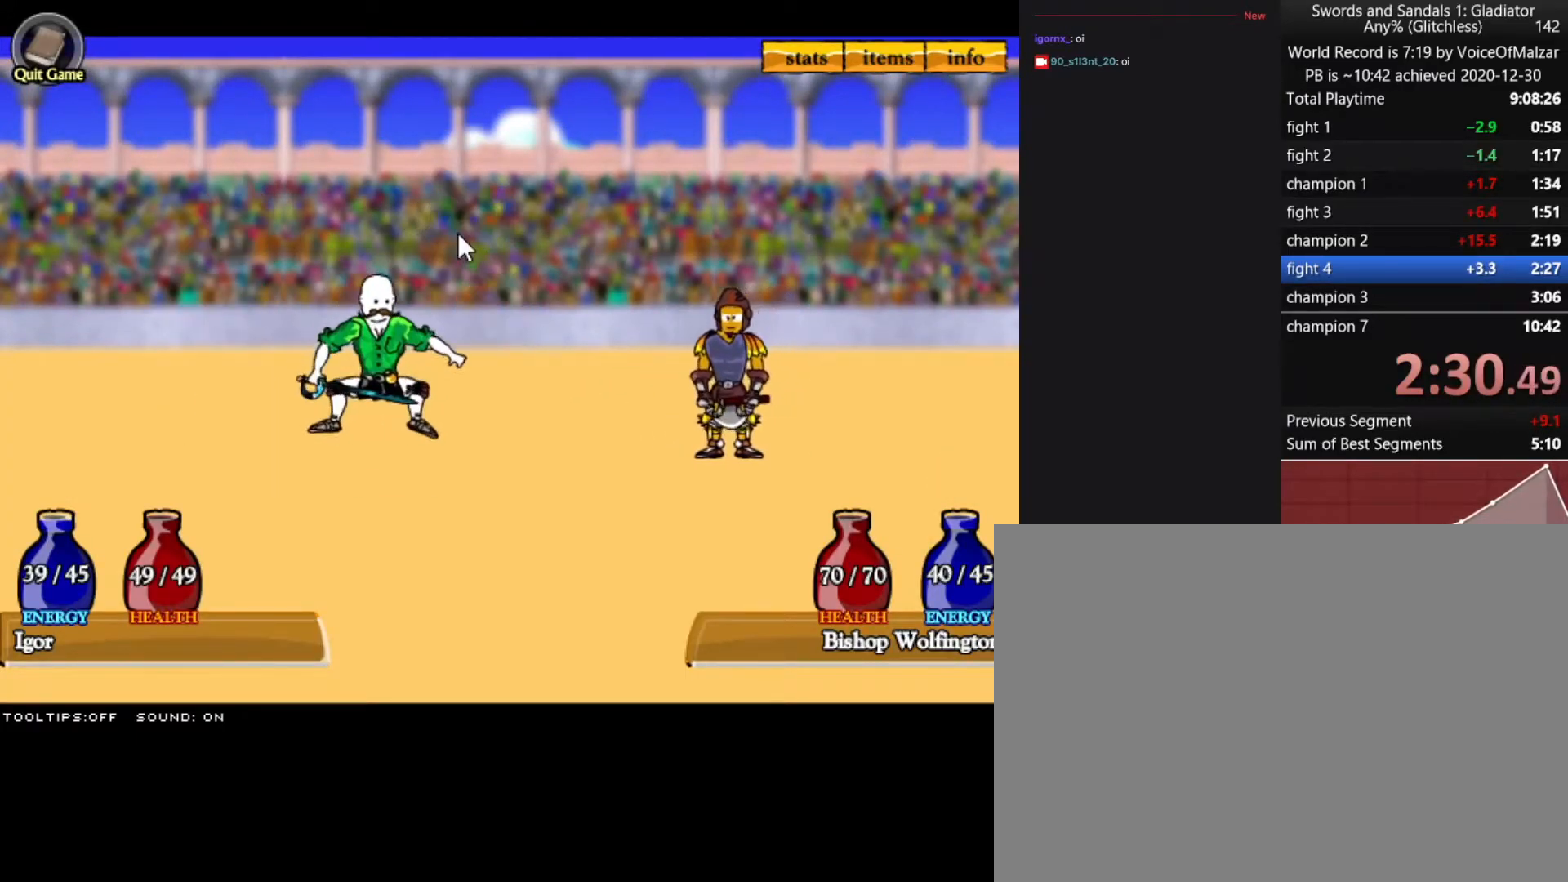
{"keys": [], "mouse": [], "events": []}
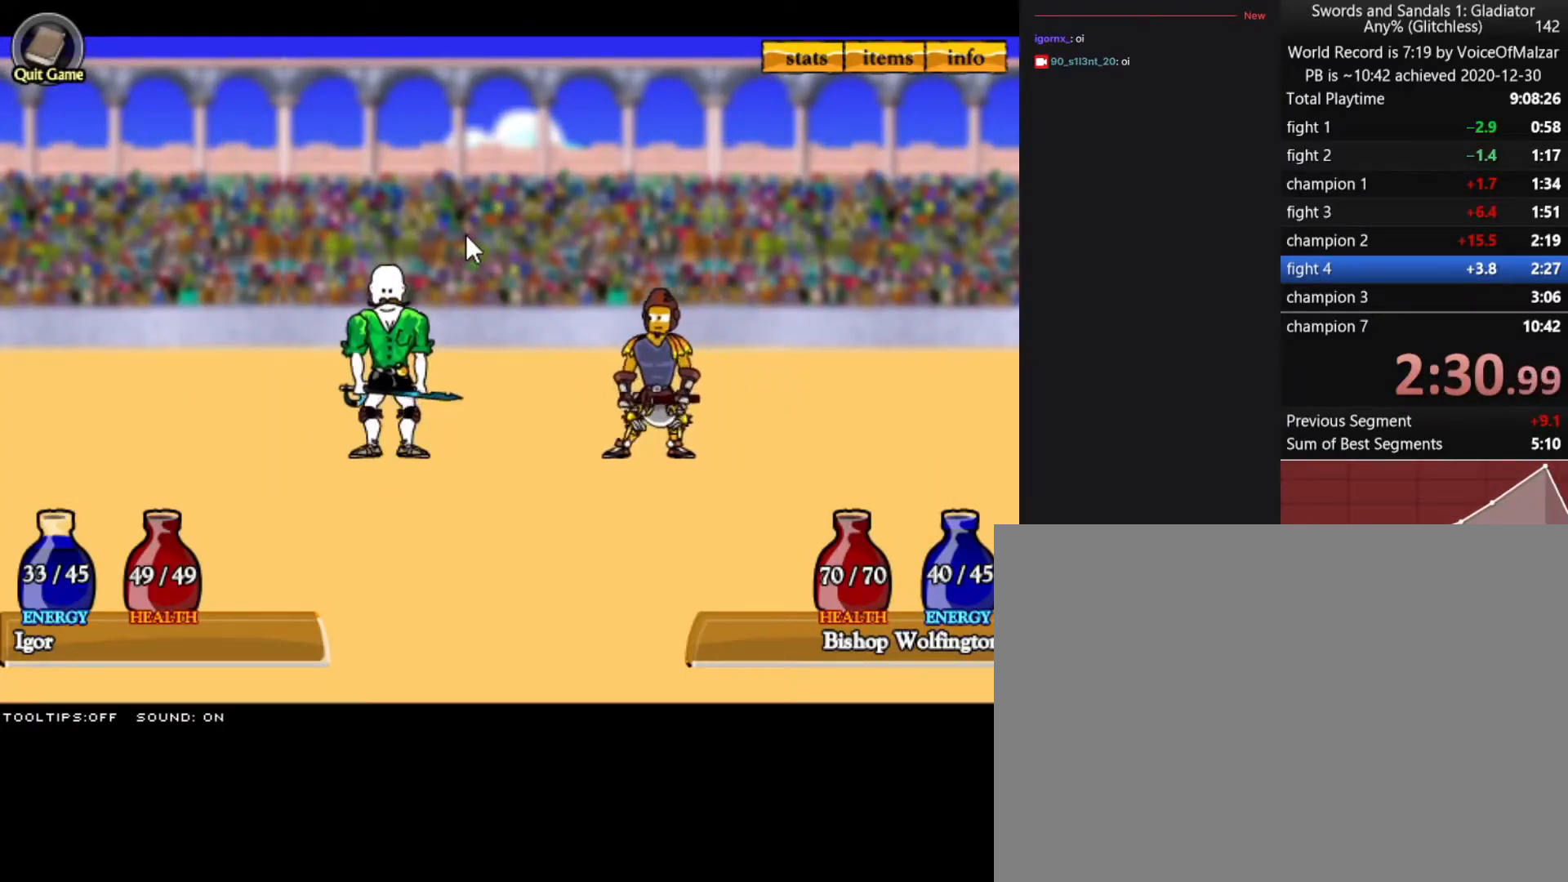
{"keys": [], "mouse": [], "events": []}
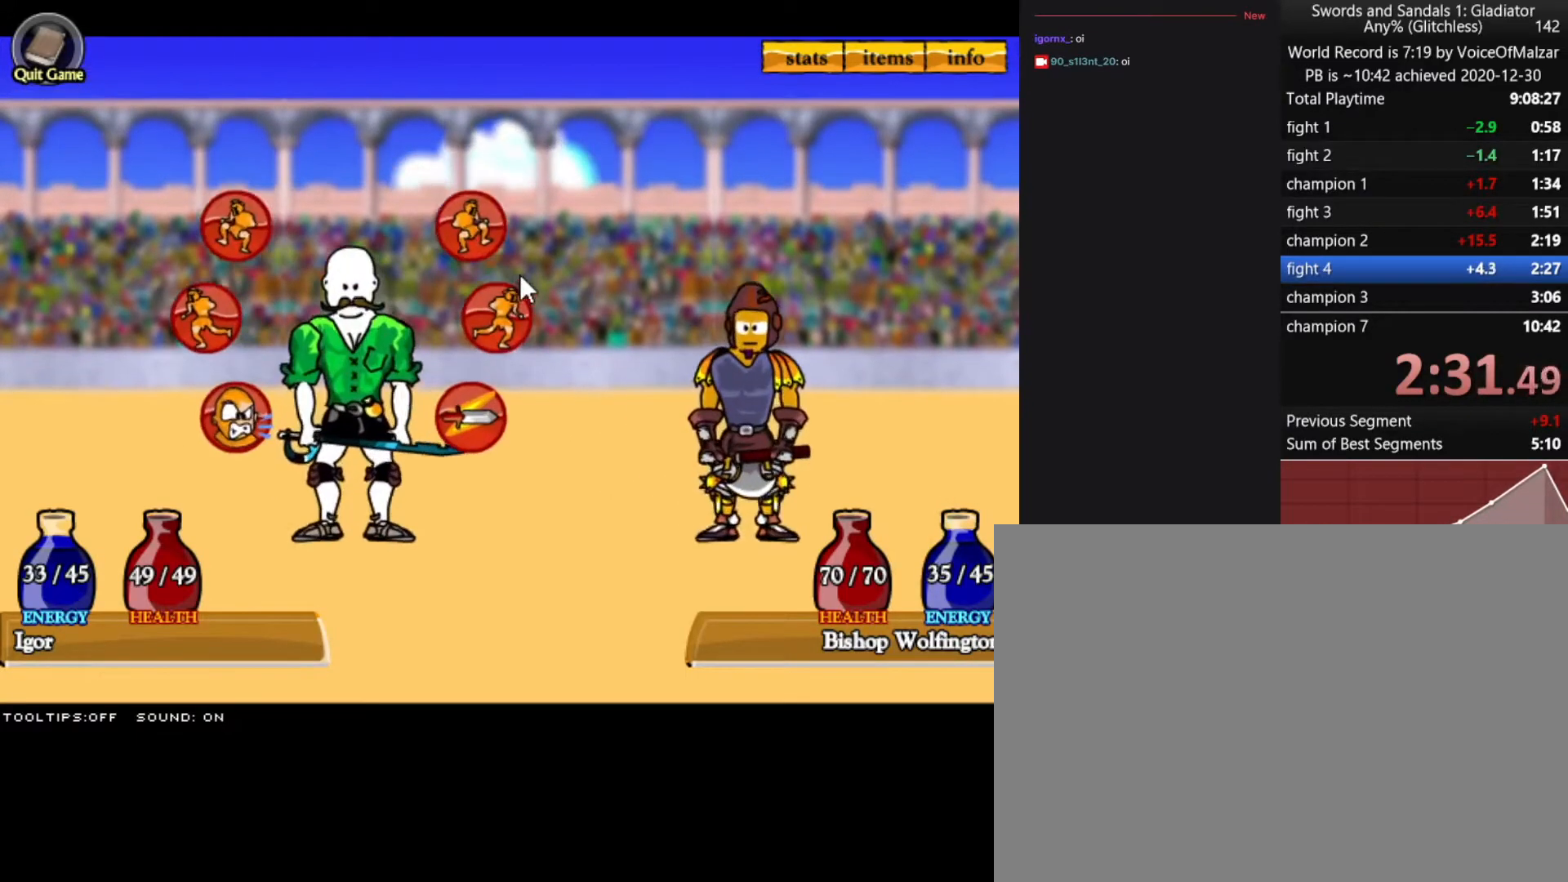
{"keys": [], "mouse": [], "events": [[133, "mouse_left", "down"], [233, "mouse_left", "up"]]}